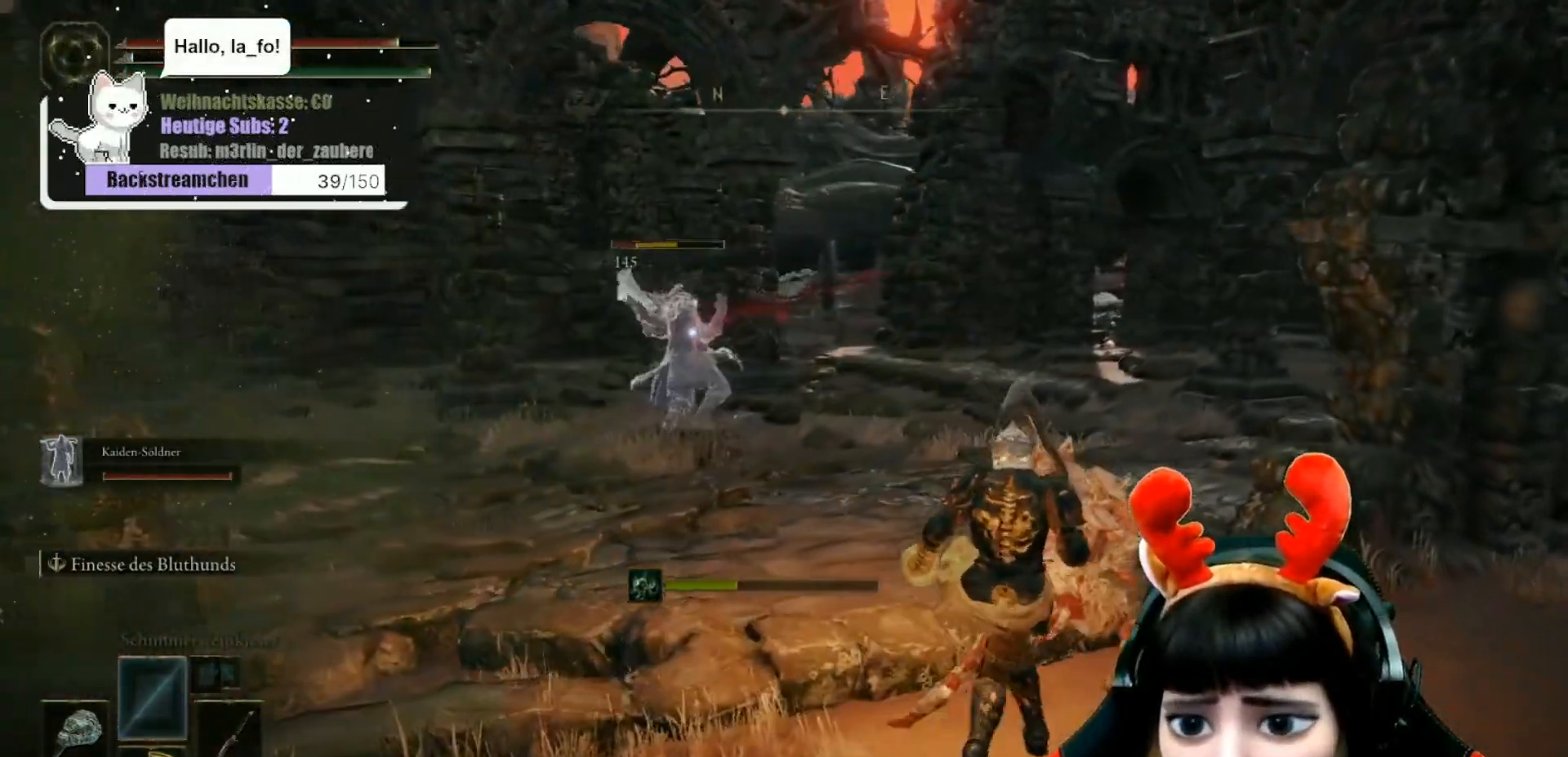
Gameplay with a controller (Xbox layout); each line is a JSON object with the inputs held at the frame after it. "events" lists button and stick changes between this image and that frame as [ms after this image, input, new state], when the widget could be followed in between.
{"buttons": [], "left_stick": "up", "right_stick": "left", "events": [[50, "right_stick", "center"], [100, "R1", "down"], [100, "left_stick", "right"], [150, "R1", "up"], [250, "R1", "down"], [350, "R1", "up"], [383, "R1", "down"], [383, "left_stick", "up"], [500, "R1", "up"], [500, "right_stick", "left"]]}
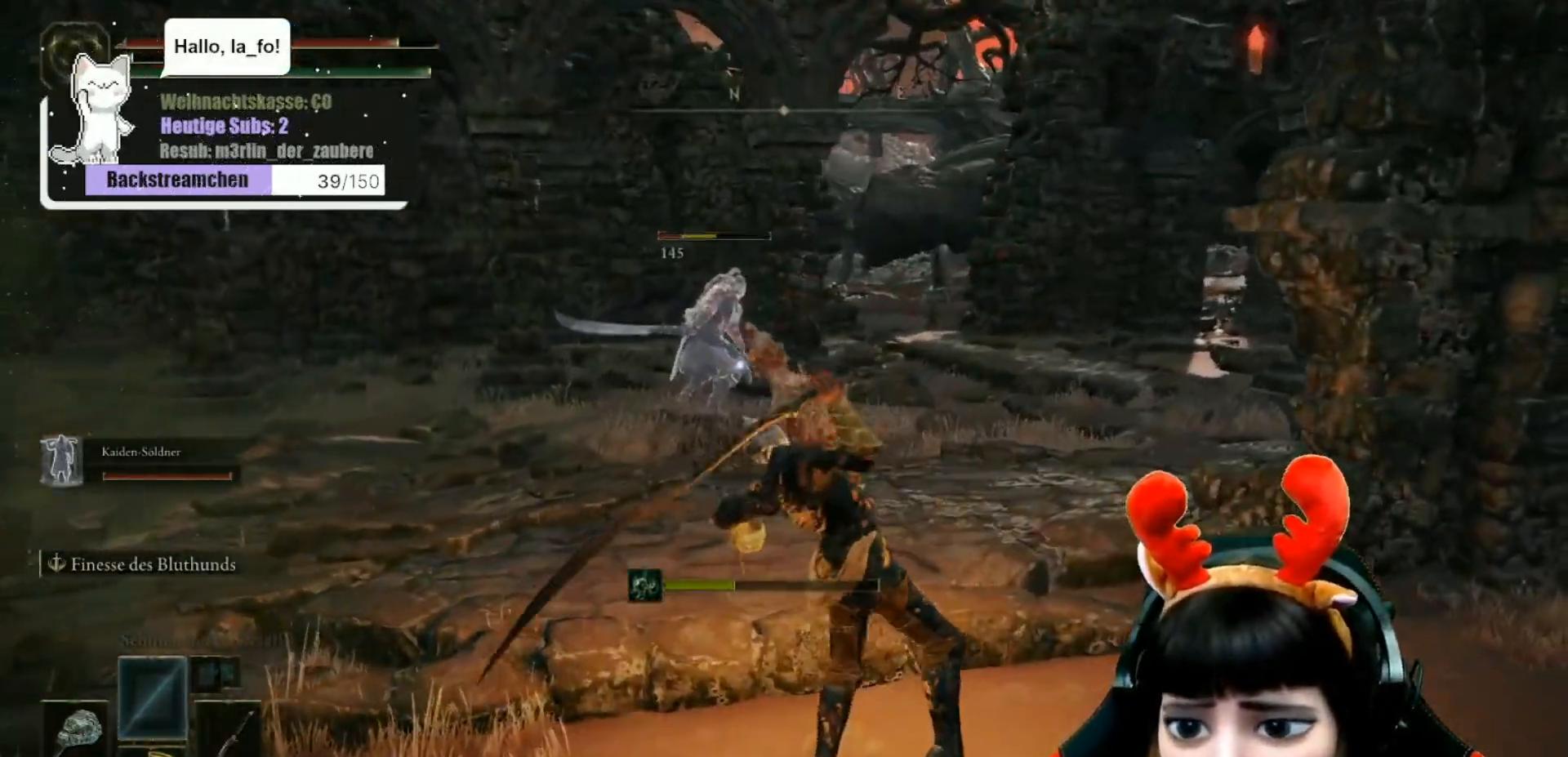
{"buttons": [], "left_stick": "up", "right_stick": "center", "events": [[83, "R1", "down"], [83, "right_stick", "center"], [200, "R1", "up"]]}
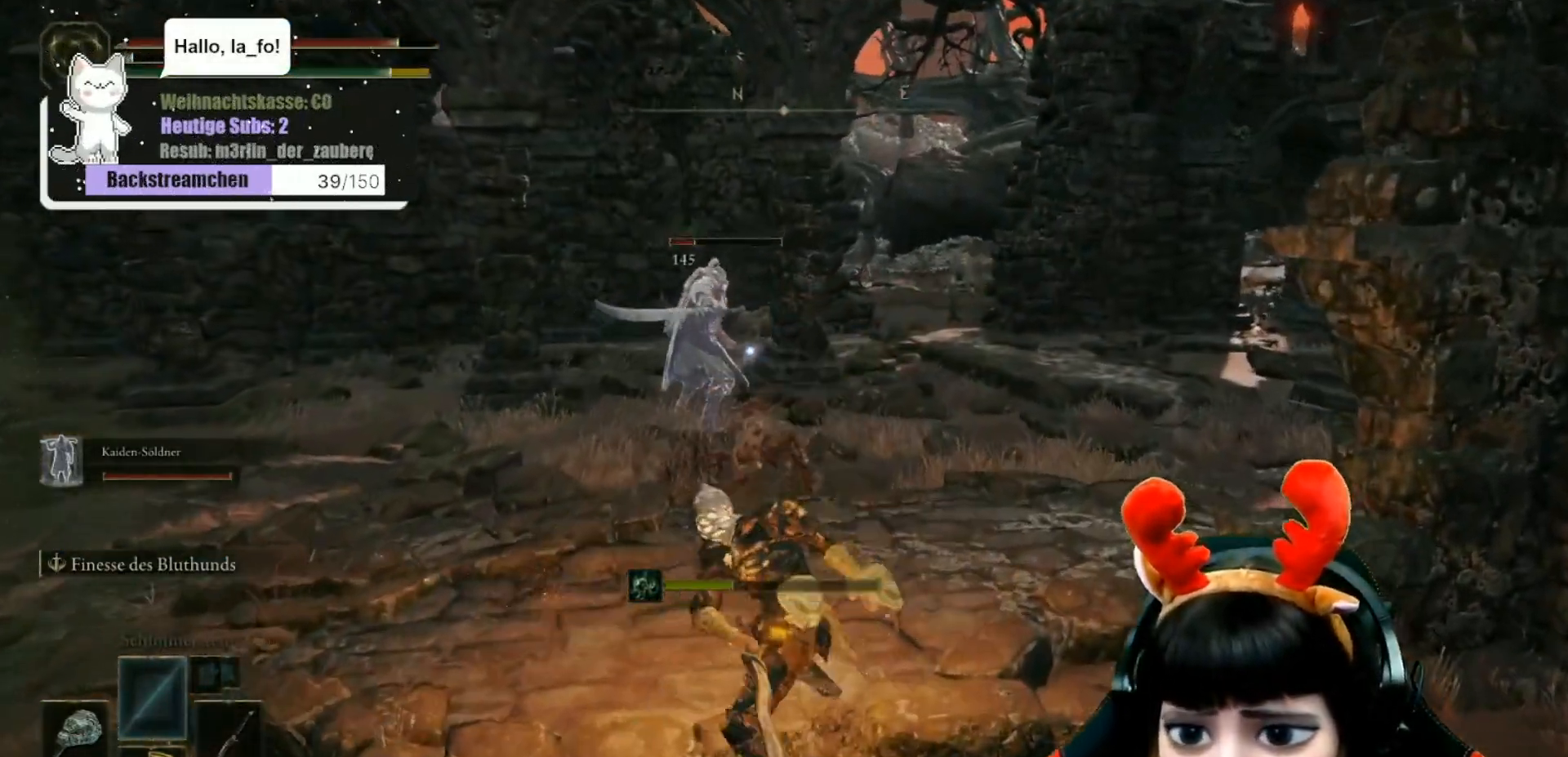
{"buttons": [], "left_stick": "up", "right_stick": "center", "events": []}
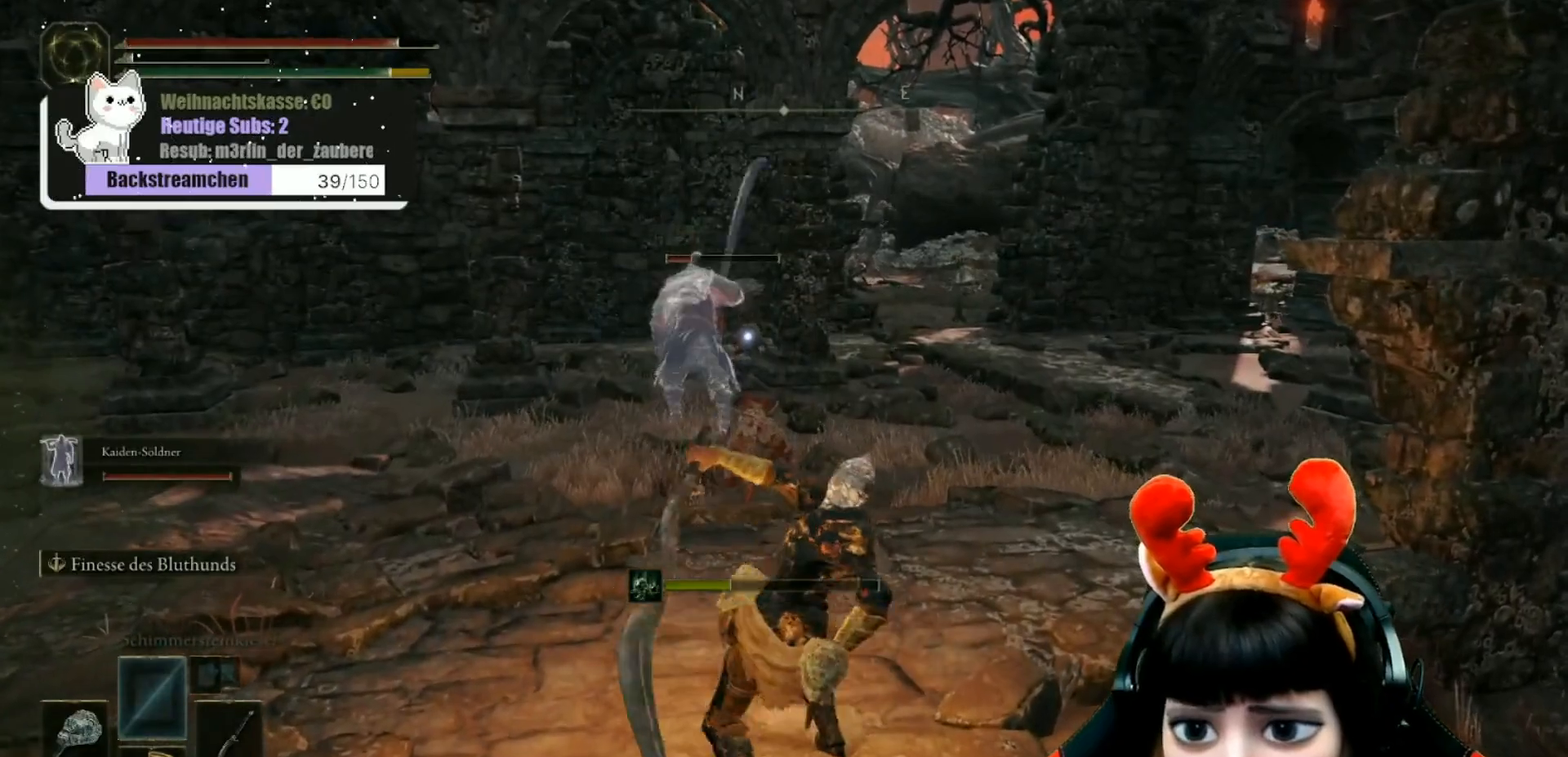
{"buttons": [], "left_stick": "up-left", "right_stick": "center", "events": [[200, "R3", "down"], [283, "R3", "up"], [283, "left_stick", "up-left"], [283, "right_stick", "down"], [467, "right_stick", "center"]]}
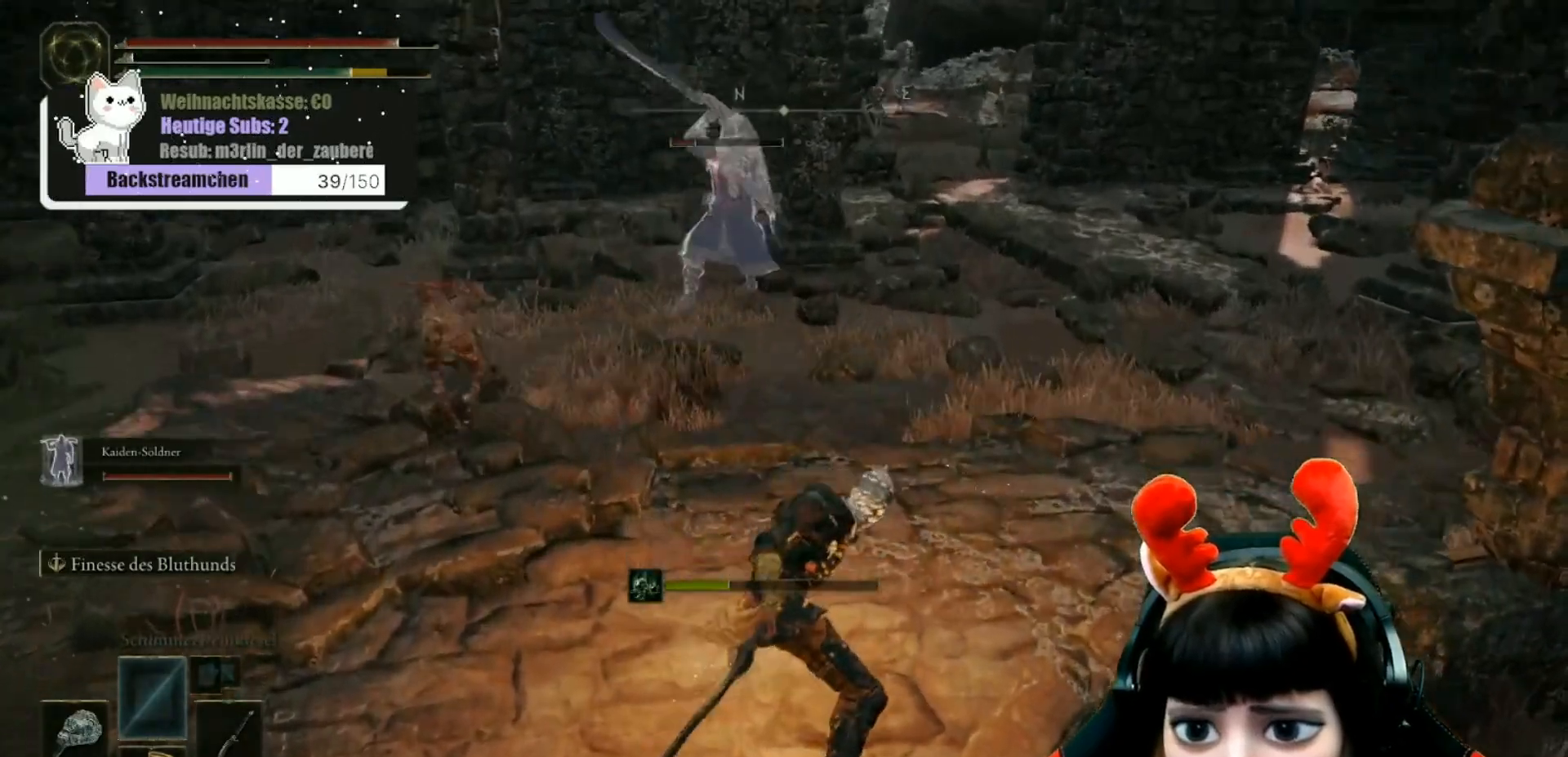
{"buttons": [], "left_stick": "up-left", "right_stick": "center", "events": []}
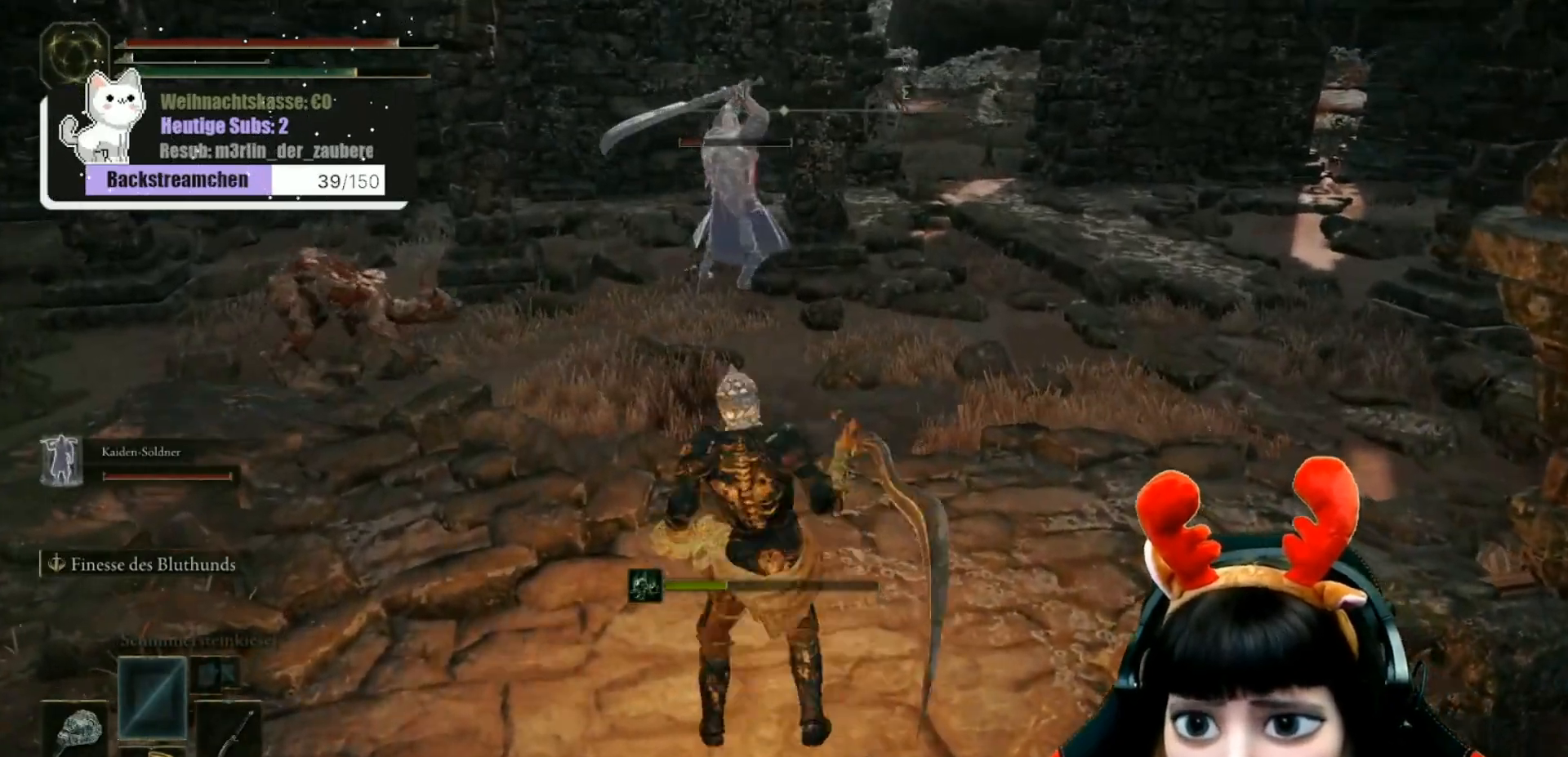
{"buttons": [], "left_stick": "up-left", "right_stick": "center", "events": [[183, "right_stick", "left"], [317, "right_stick", "center"], [383, "R3", "down"], [383, "right_stick", "down"], [467, "R3", "up"], [467, "right_stick", "center"]]}
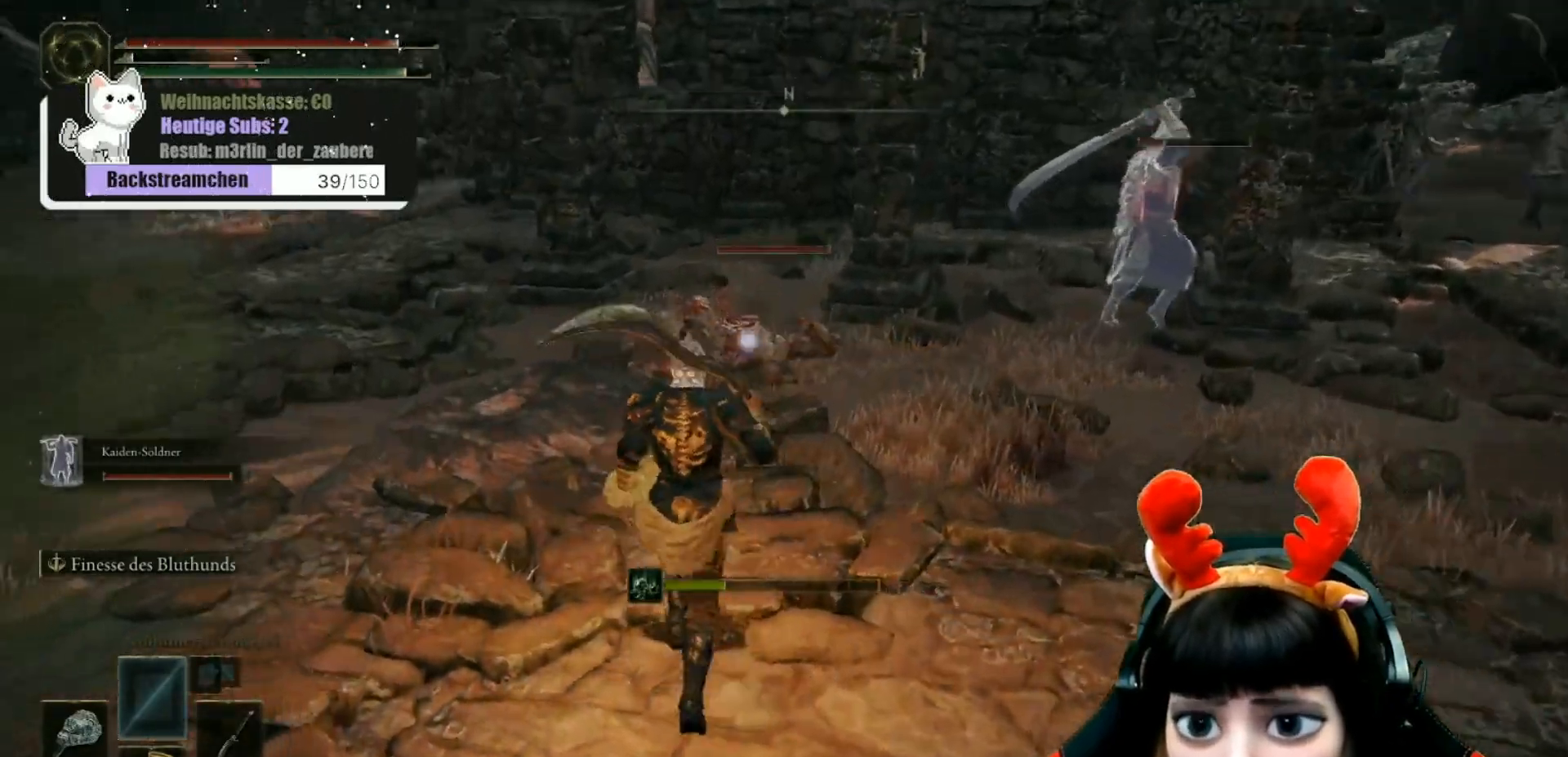
{"buttons": [], "left_stick": "up", "right_stick": "center", "events": [[167, "left_stick", "up"], [167, "right_stick", "right"], [267, "right_stick", "center"], [300, "R1", "down"], [383, "R1", "up"]]}
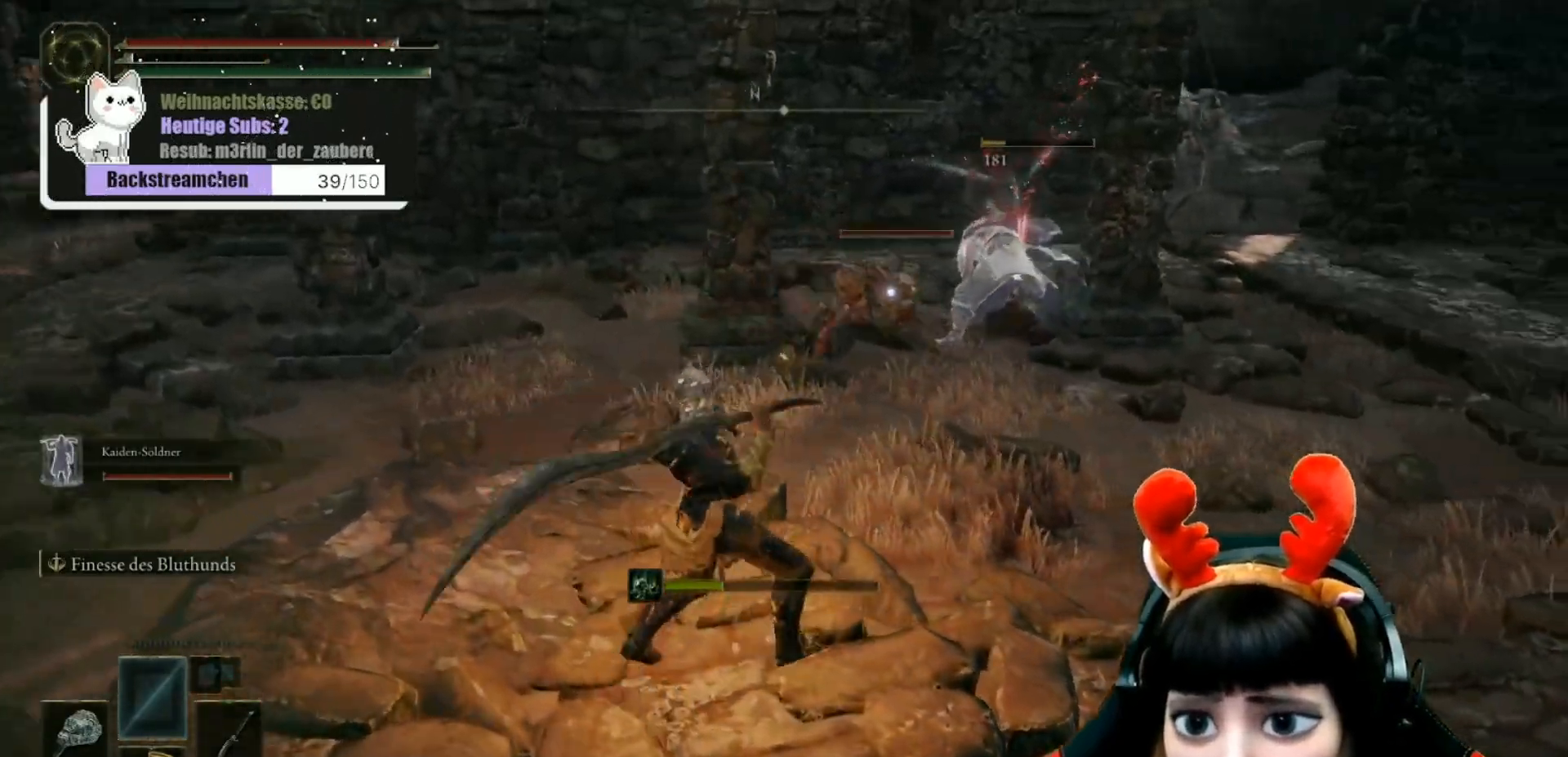
{"buttons": ["B"], "left_stick": "up", "right_stick": "center", "events": [[467, "B", "down"]]}
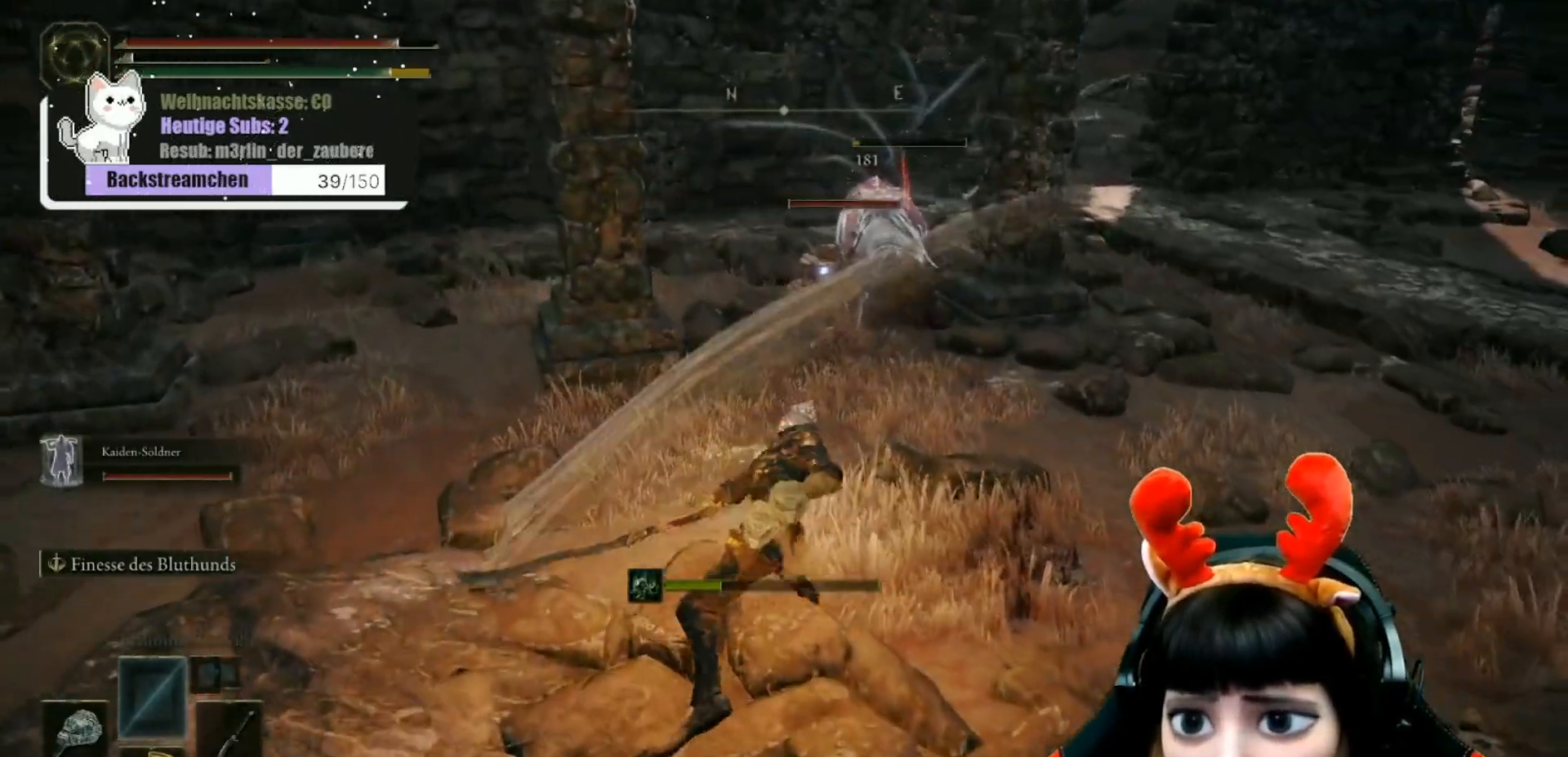
{"buttons": ["B"], "left_stick": "up", "right_stick": "center", "events": []}
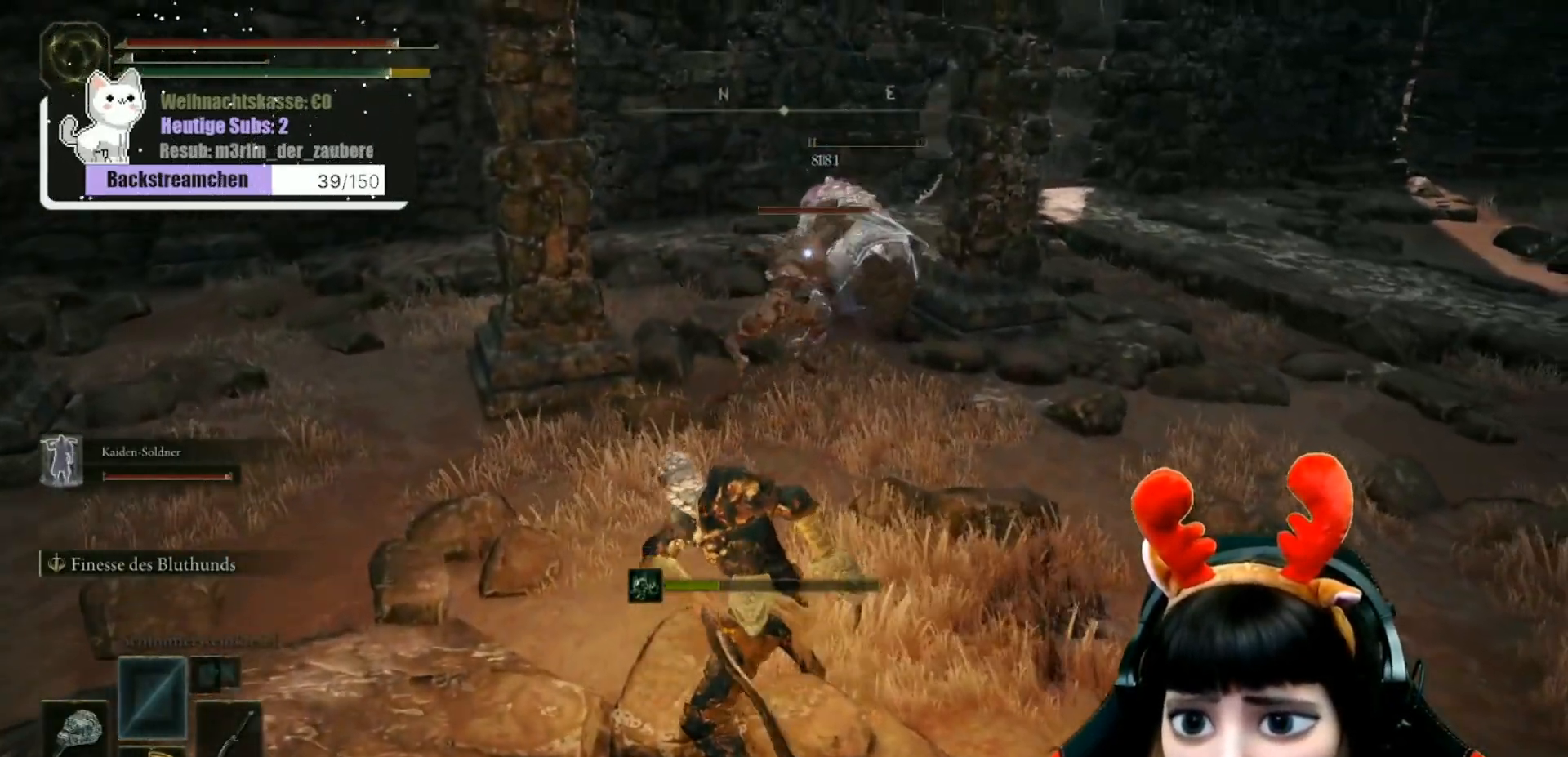
{"buttons": ["B"], "left_stick": "up", "right_stick": "center", "events": []}
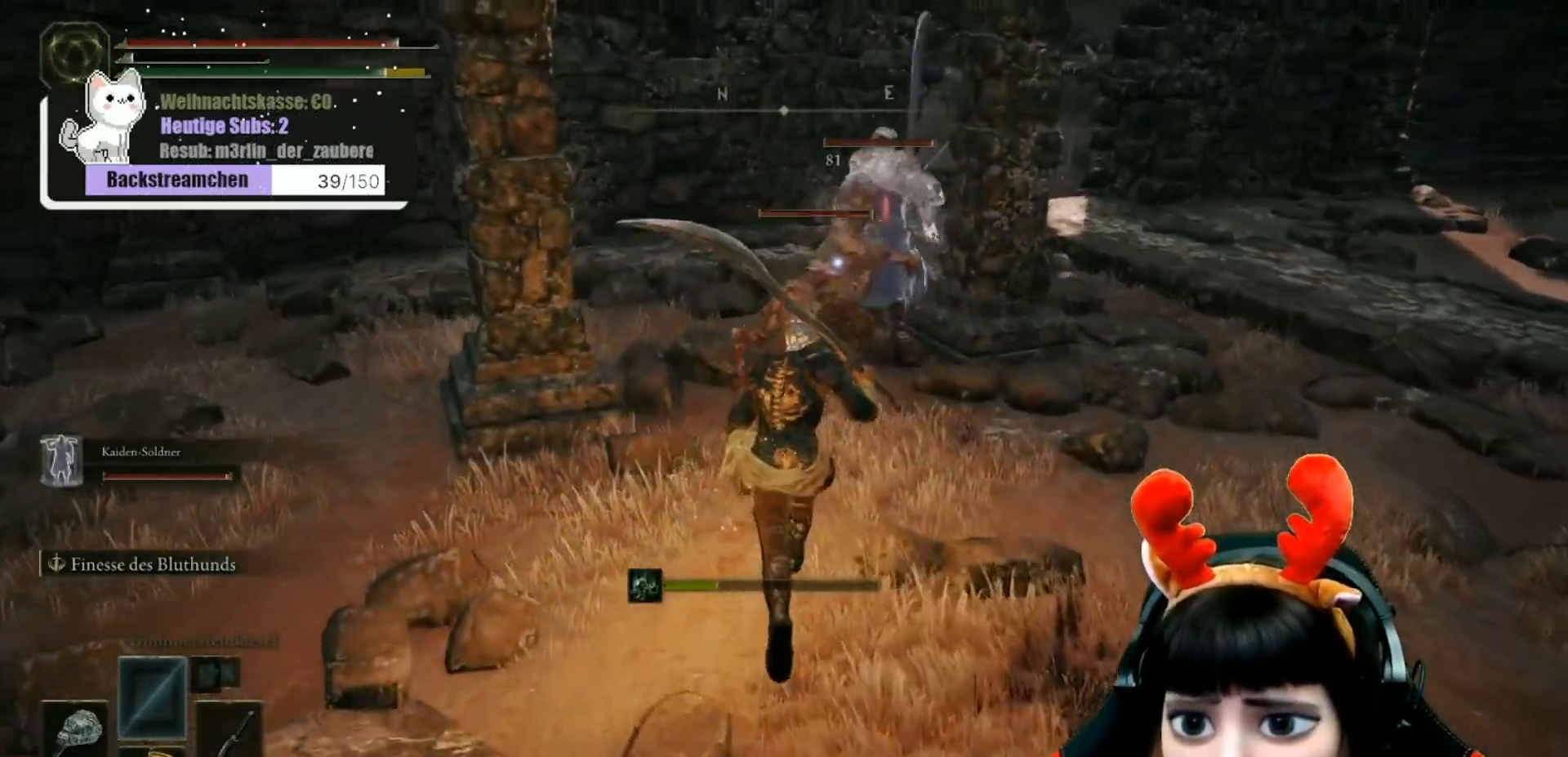
{"buttons": [], "left_stick": "up", "right_stick": "center", "events": [[200, "B", "up"], [333, "R1", "down"], [450, "R1", "up"]]}
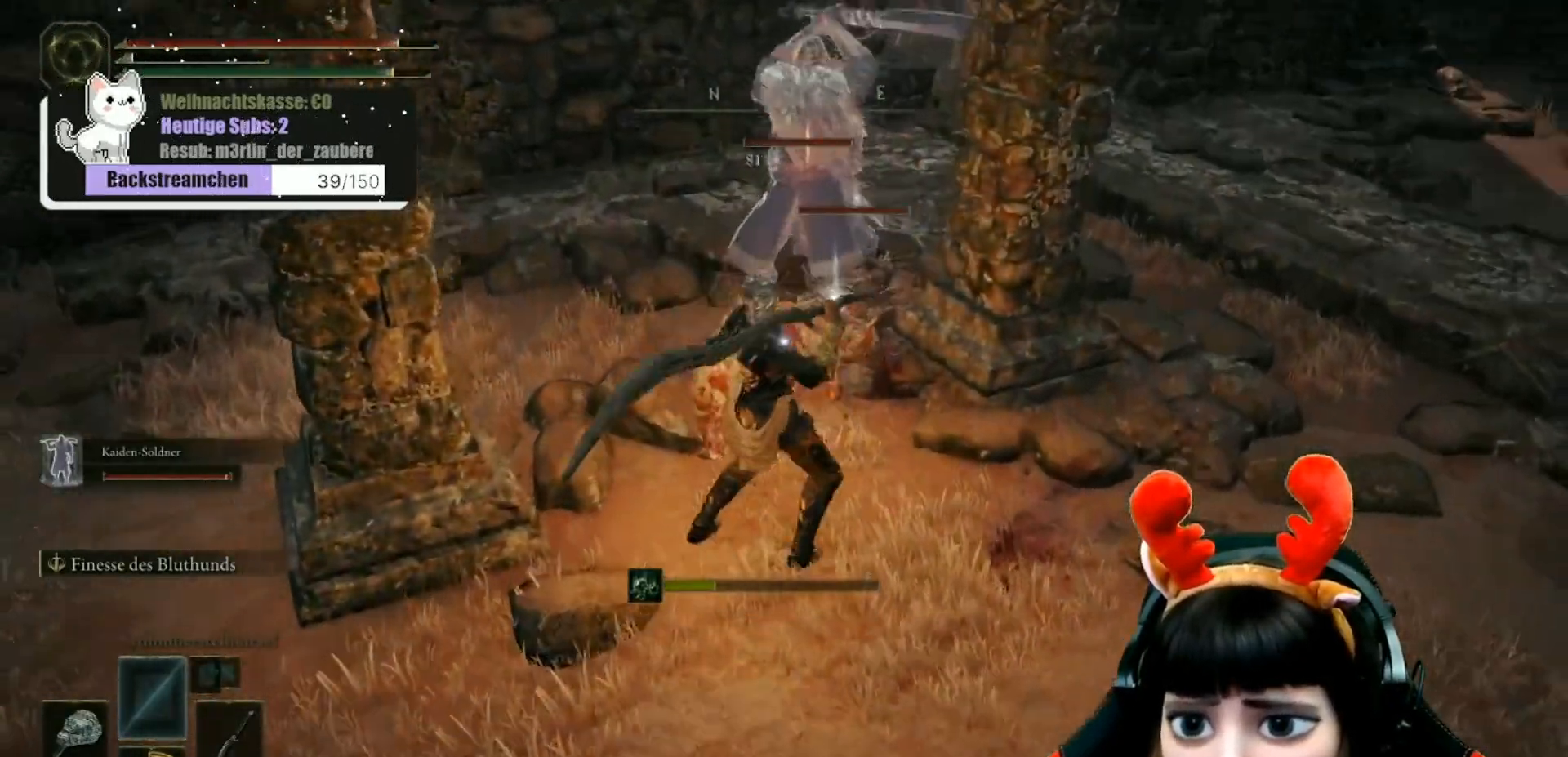
{"buttons": ["R1"], "left_stick": "center", "right_stick": "center", "events": [[33, "R1", "down"], [100, "R1", "up"], [183, "R1", "down"], [250, "R1", "up"], [250, "left_stick", "center"], [350, "R1", "down"], [383, "R1", "up"], [467, "R1", "down"]]}
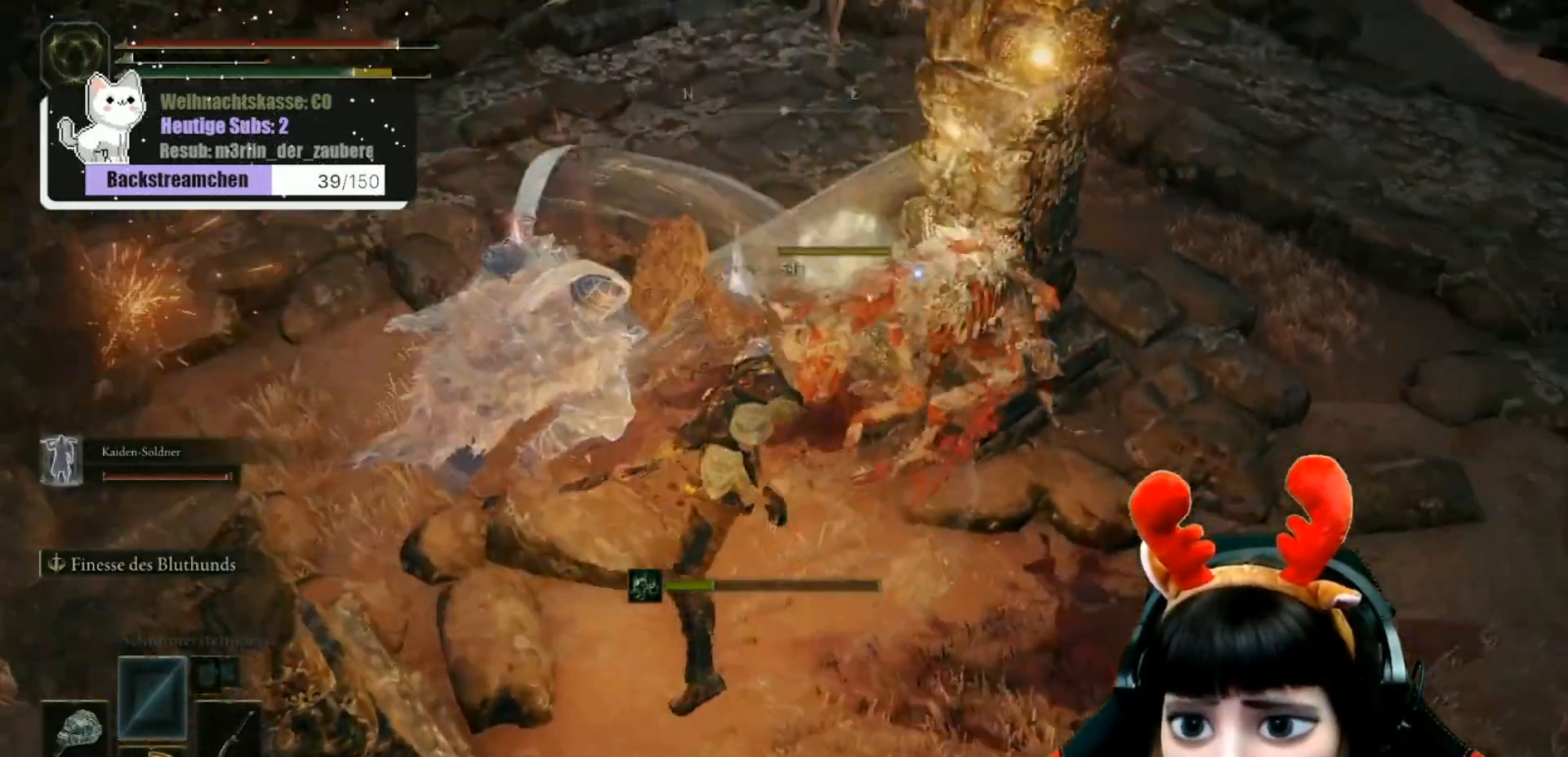
{"buttons": [], "left_stick": "down-right", "right_stick": "up-left", "events": [[50, "R1", "up"], [117, "DPAD_UP", "down"], [117, "R1", "down"], [200, "R1", "up"], [233, "DPAD_UP", "up"], [317, "left_stick", "down-right"], [467, "right_stick", "up-left"]]}
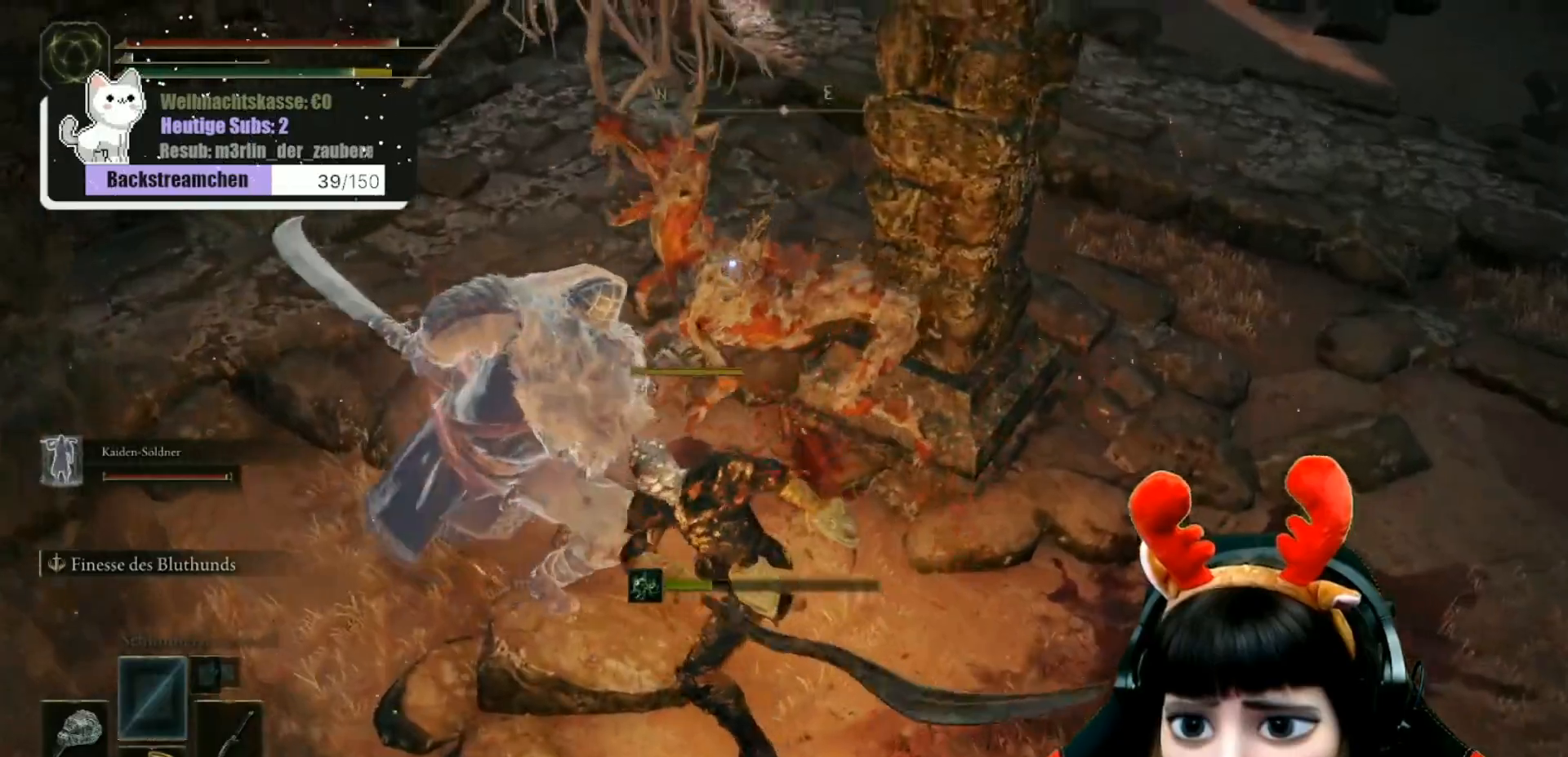
{"buttons": [], "left_stick": "down", "right_stick": "center", "events": [[267, "right_stick", "center"], [483, "left_stick", "down"]]}
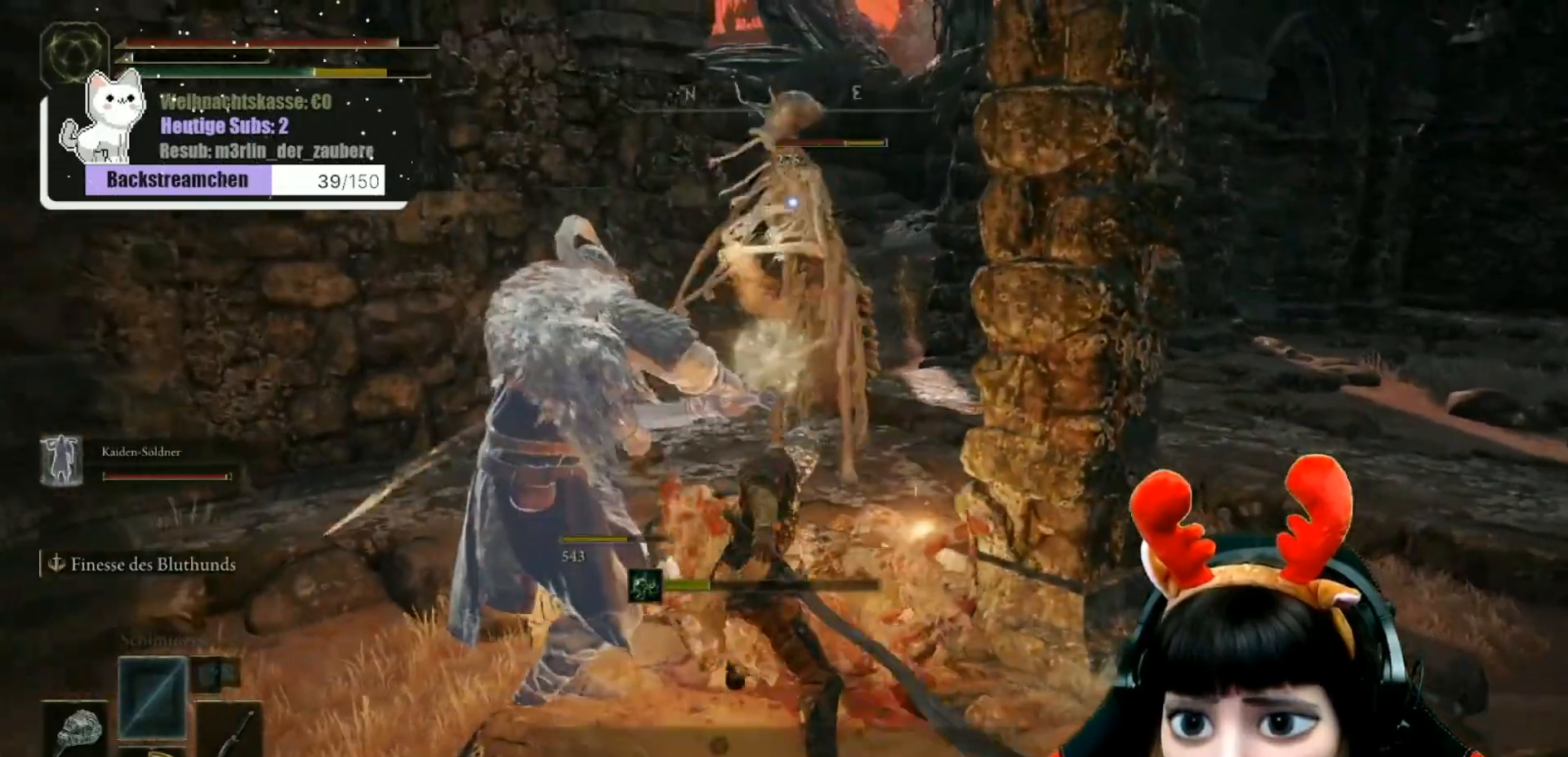
{"buttons": [], "left_stick": "down", "right_stick": "center", "events": []}
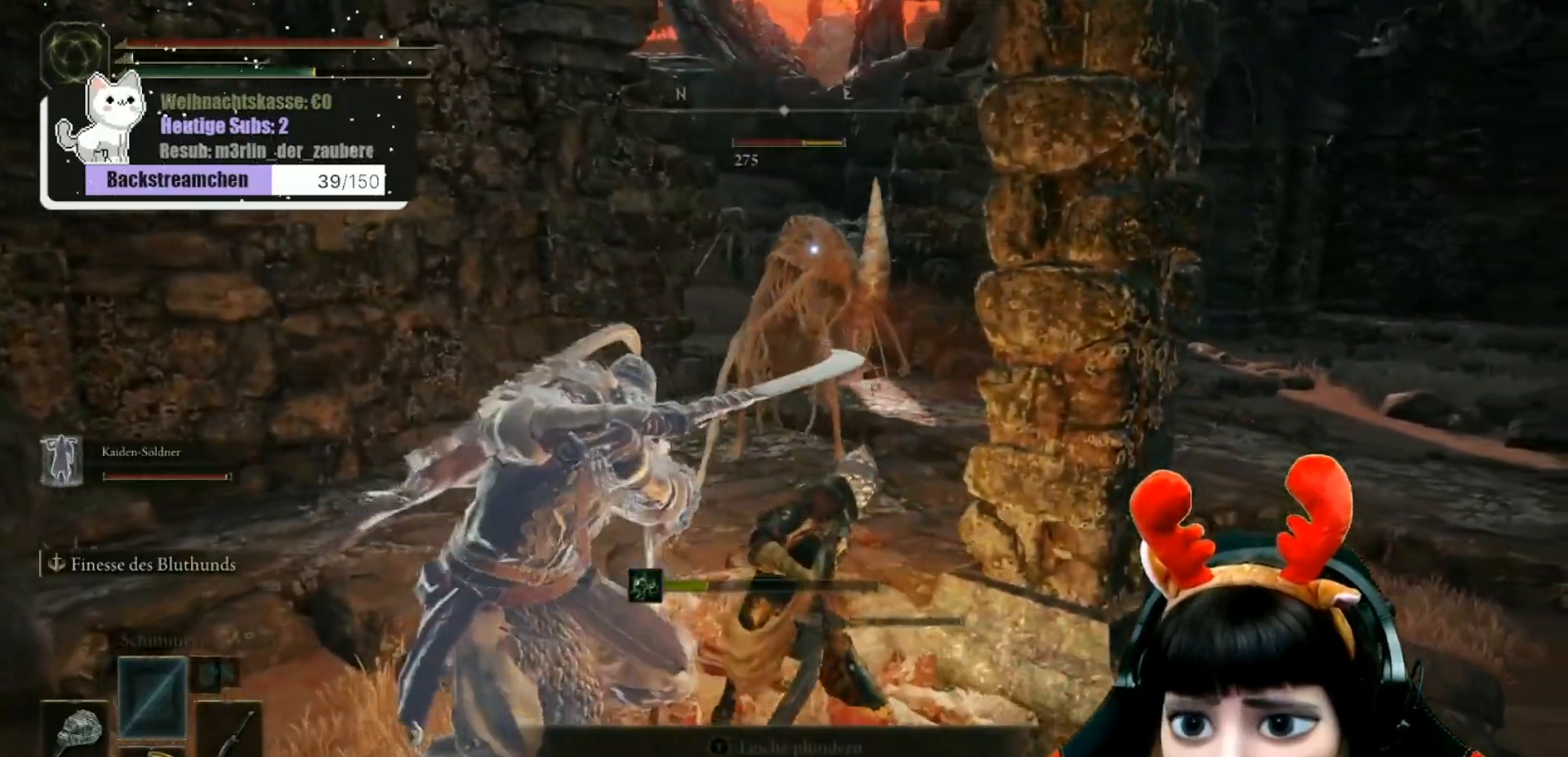
{"buttons": [], "left_stick": "up", "right_stick": "center", "events": [[333, "left_stick", "center"], [383, "left_stick", "up"]]}
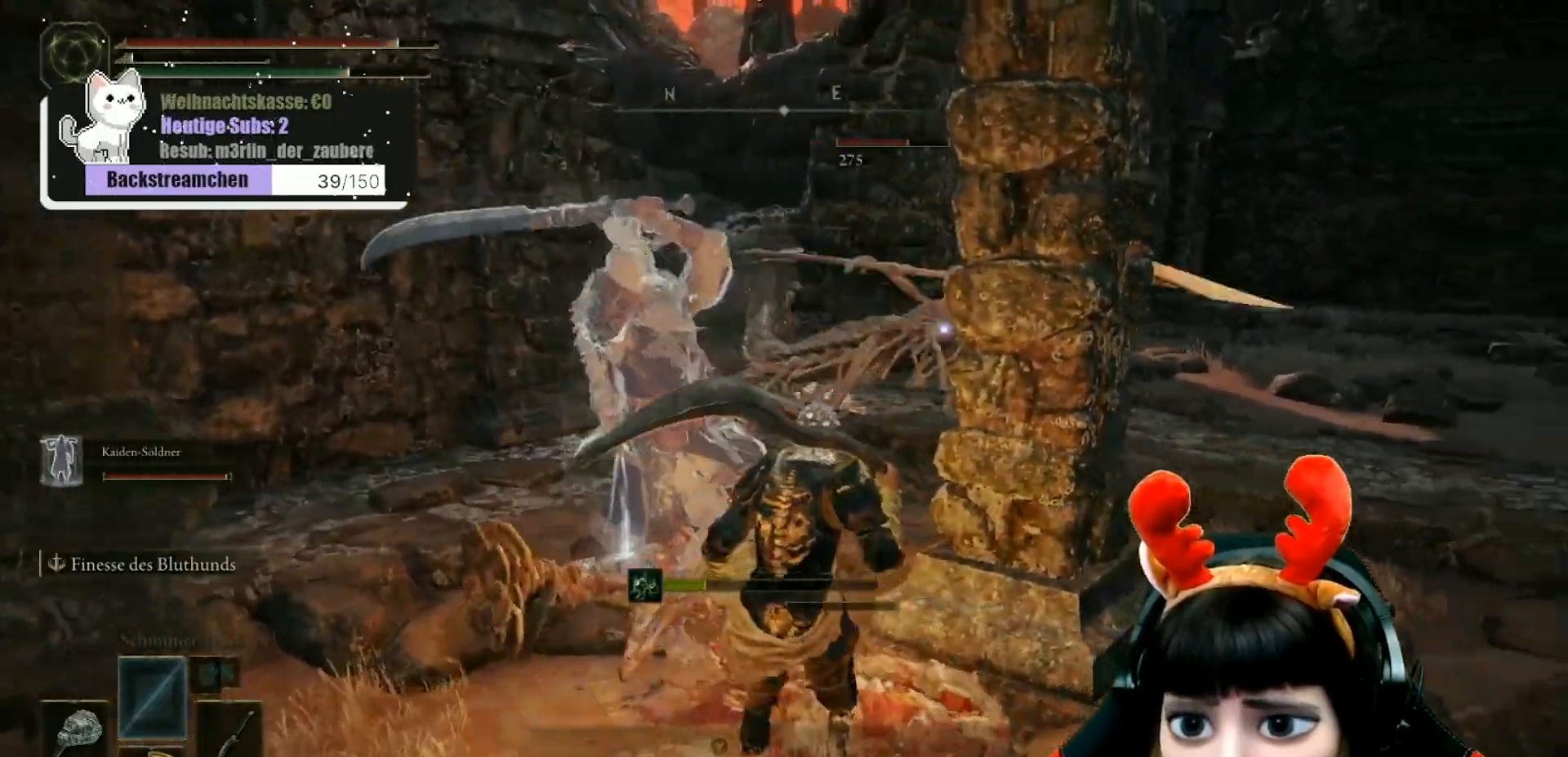
{"buttons": [], "left_stick": "up-right", "right_stick": "center", "events": [[183, "left_stick", "up-right"]]}
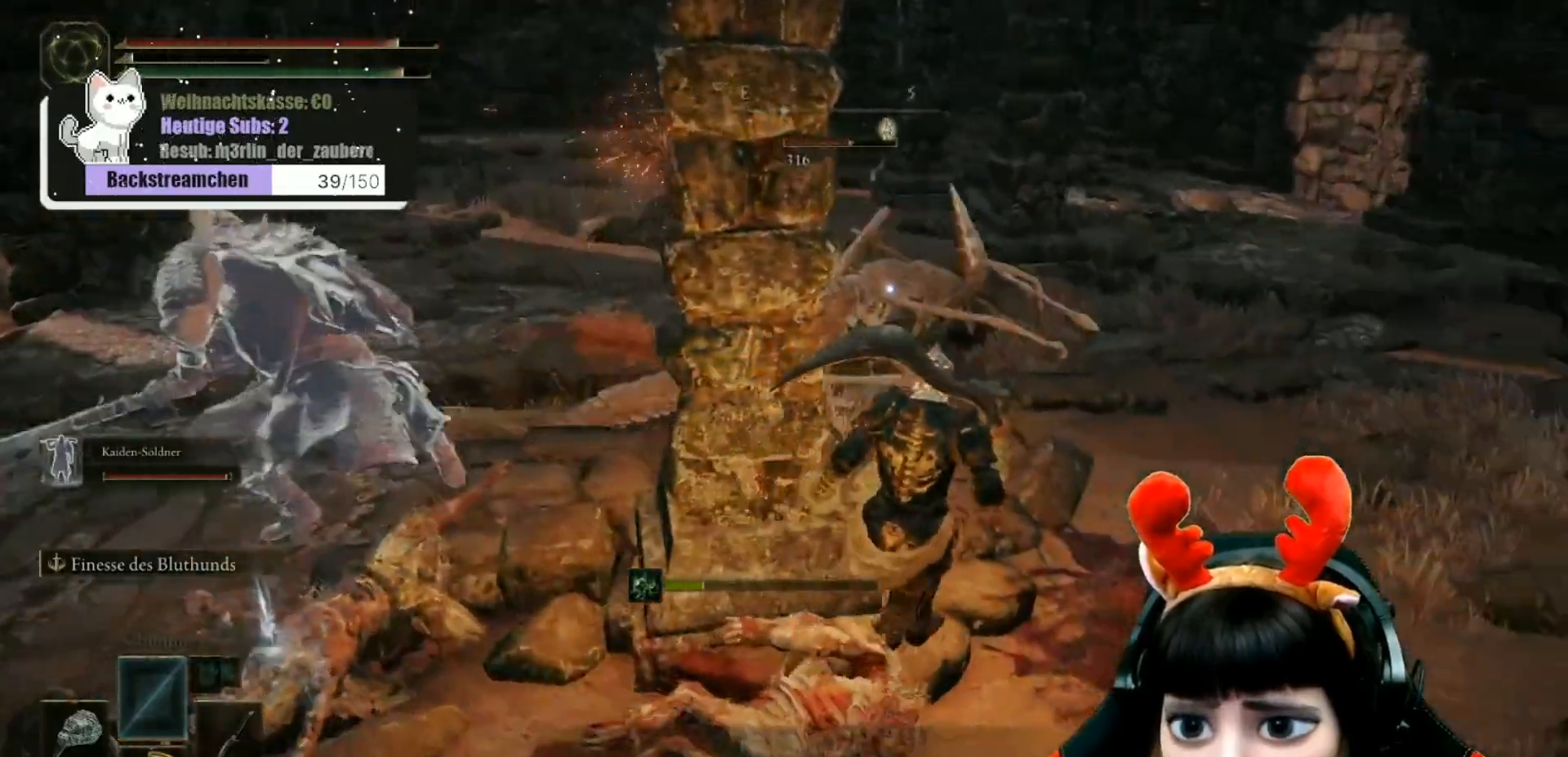
{"buttons": [], "left_stick": "up-right", "right_stick": "center", "events": [[67, "R1", "down"], [183, "R1", "up"], [267, "R1", "down"], [333, "R1", "up"], [433, "R1", "down"], [500, "R1", "up"]]}
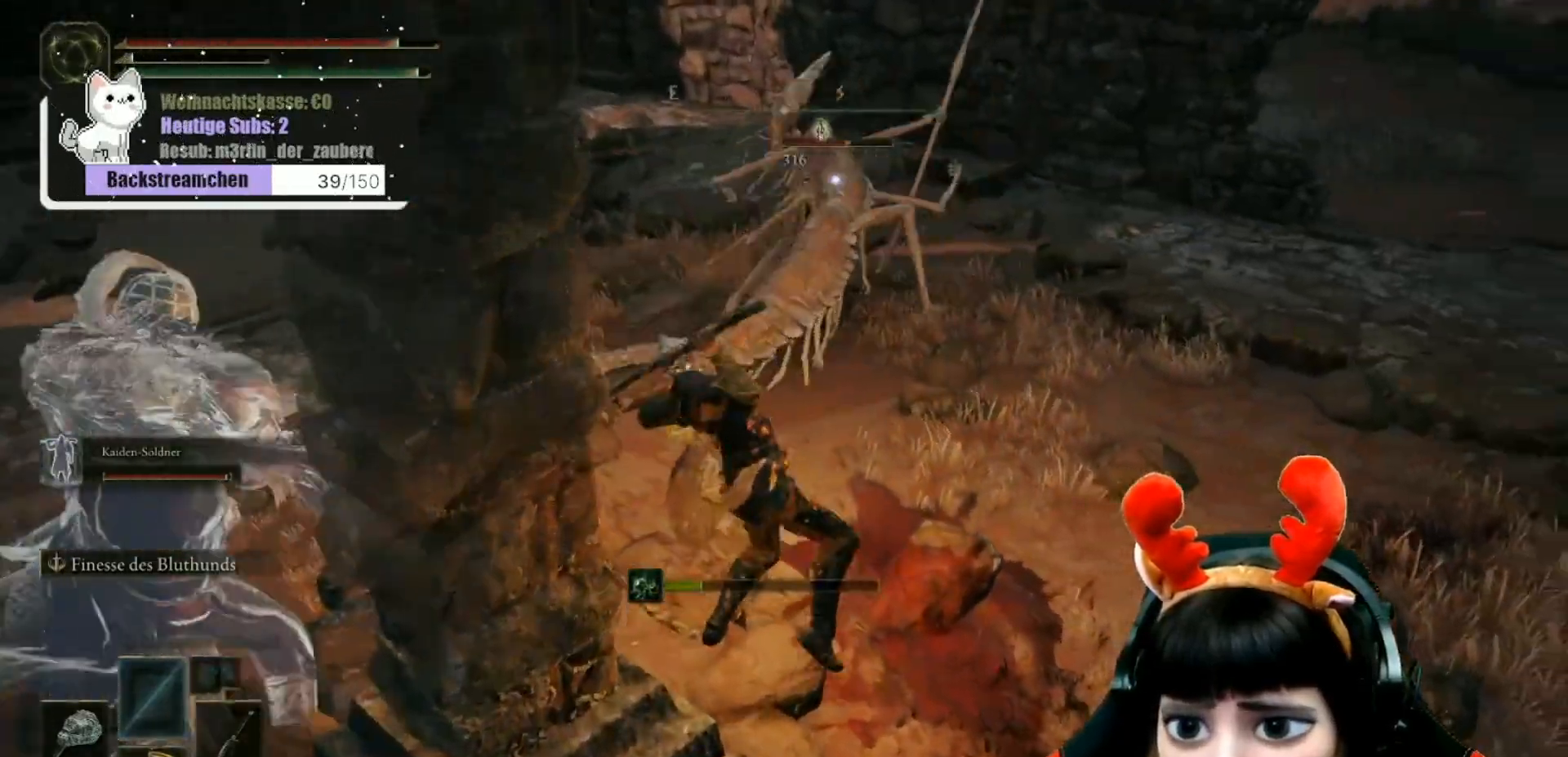
{"buttons": [], "left_stick": "up-right", "right_stick": "center", "events": [[117, "R1", "down"], [217, "R1", "up"], [317, "R1", "down"], [400, "R1", "up"]]}
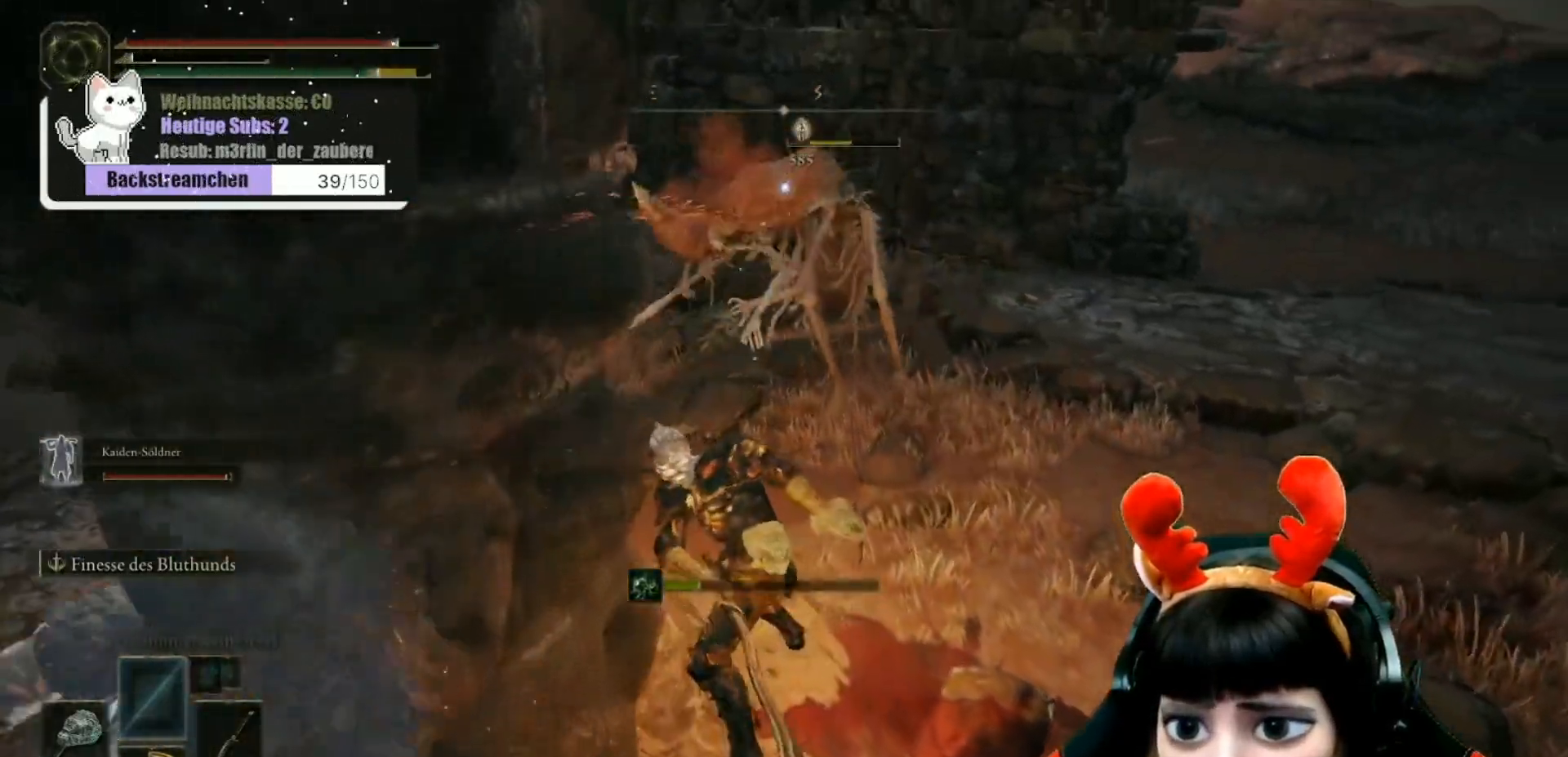
{"buttons": ["R1"], "left_stick": "up-right", "right_stick": "center", "events": [[83, "R1", "down"], [183, "R1", "up"], [283, "R1", "down"], [383, "R1", "up"], [483, "R1", "down"]]}
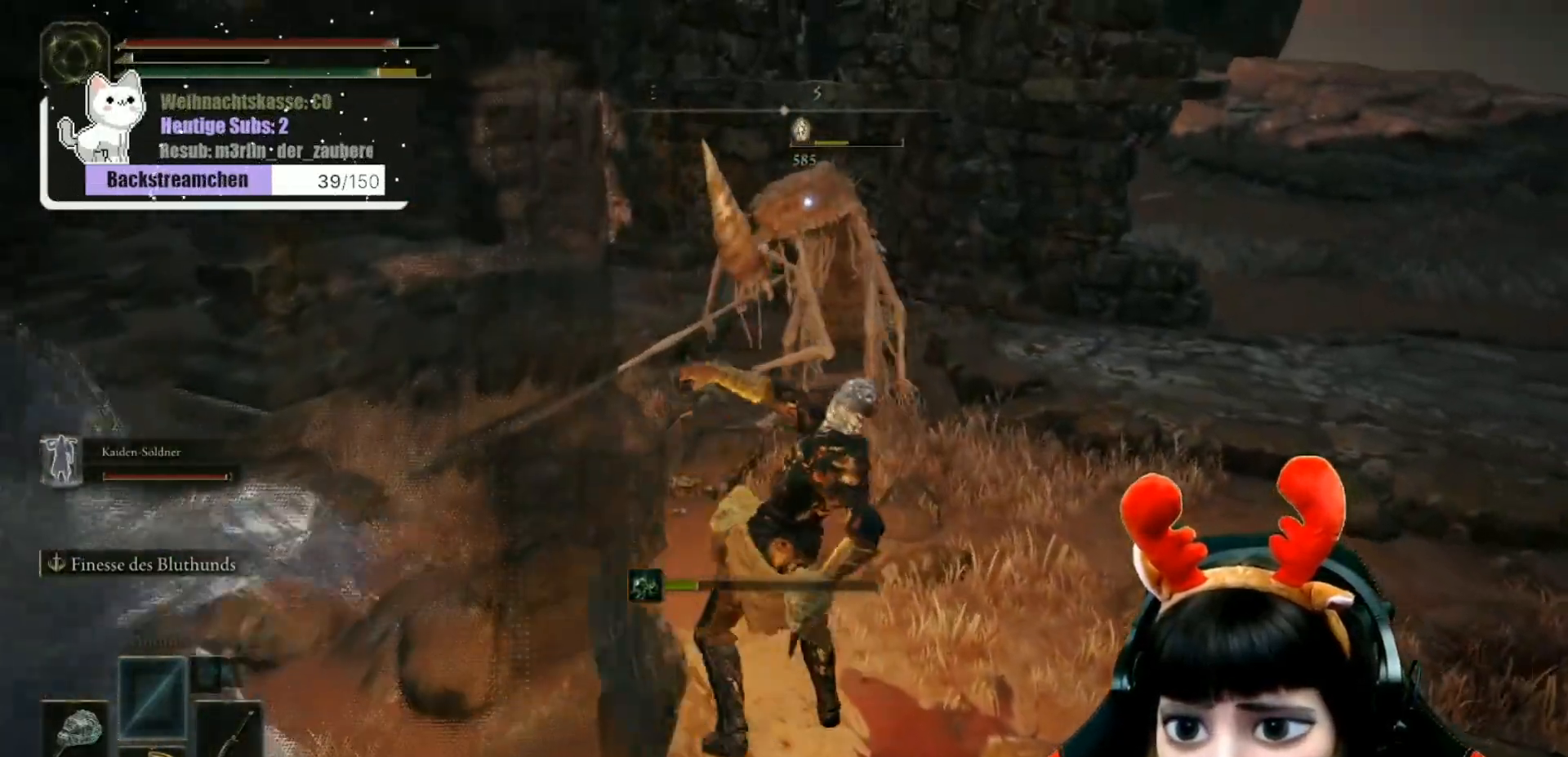
{"buttons": [], "left_stick": "up-right", "right_stick": "center", "events": [[83, "R1", "up"], [250, "R1", "down"], [350, "R1", "up"]]}
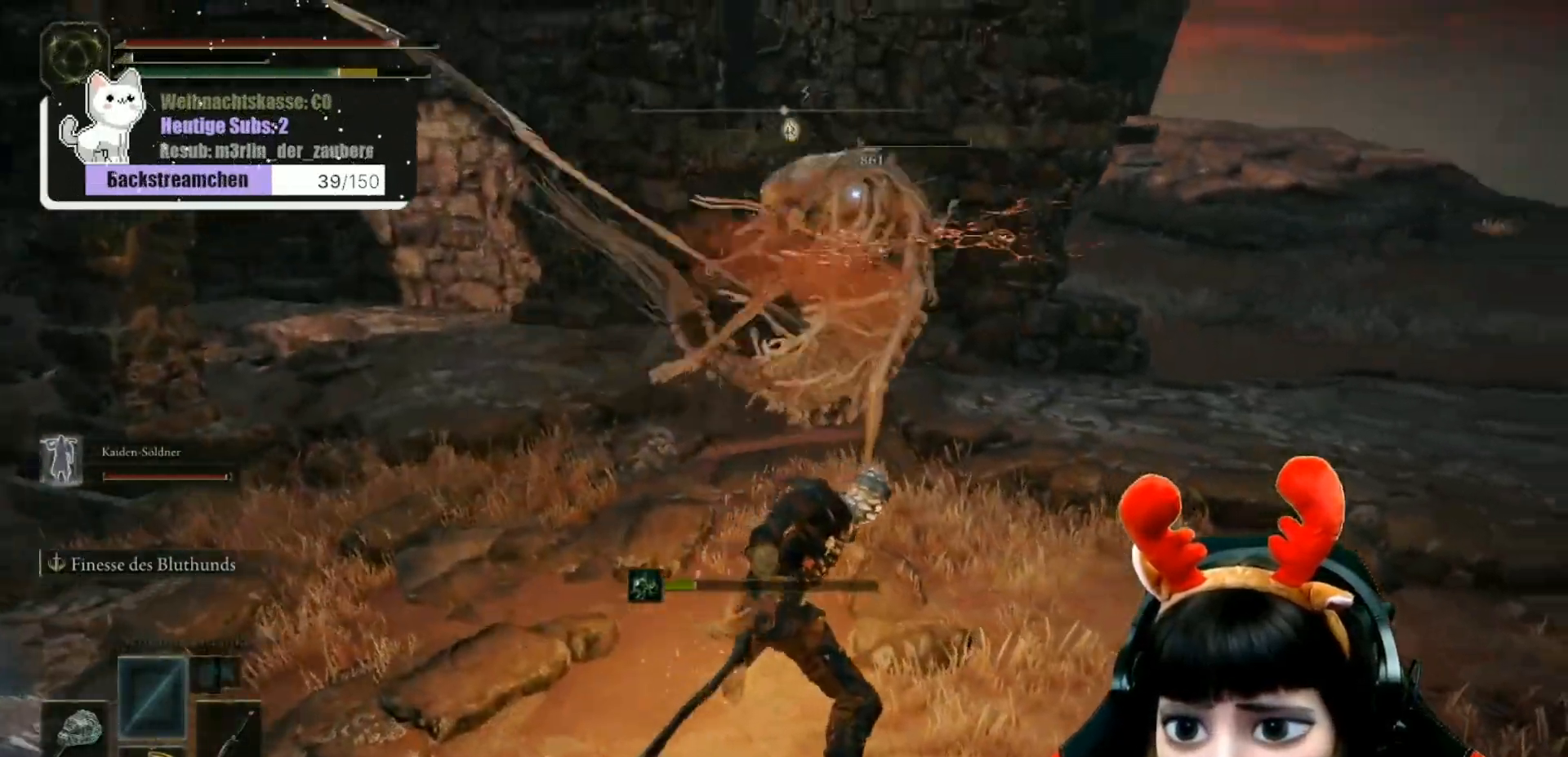
{"buttons": [], "left_stick": "up-right", "right_stick": "center", "events": []}
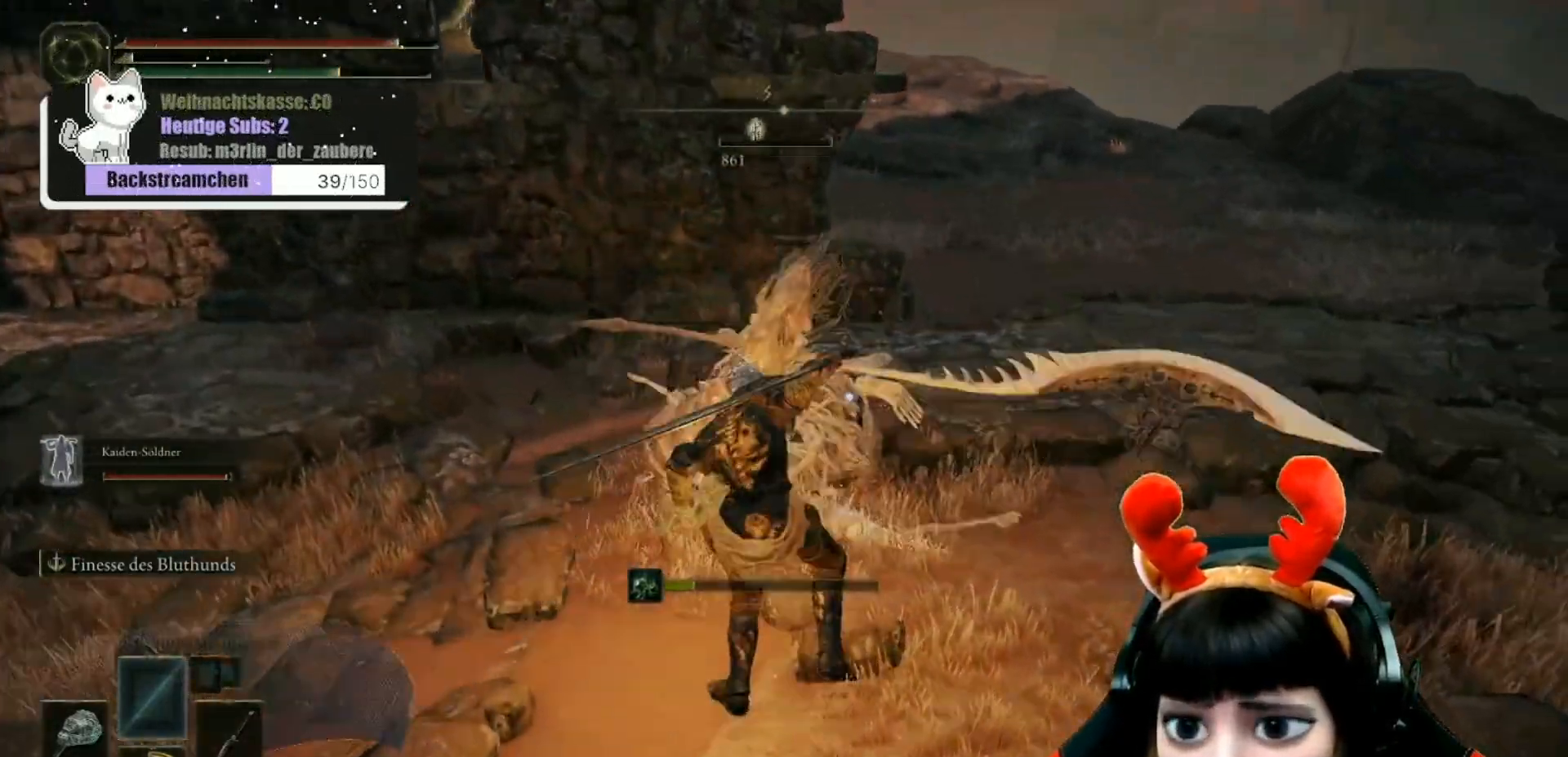
{"buttons": [], "left_stick": "up-right", "right_stick": "center", "events": []}
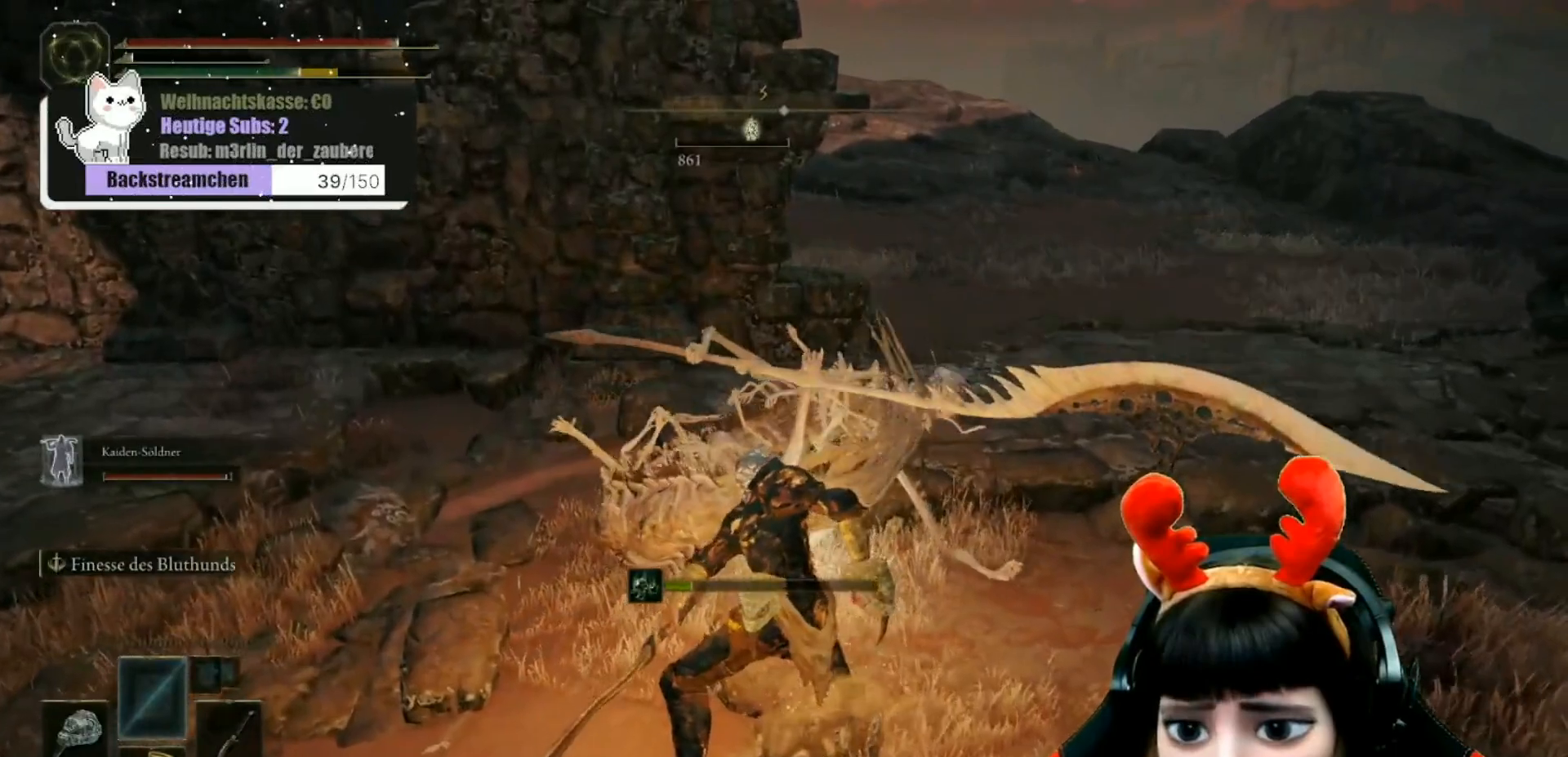
{"buttons": [], "left_stick": "down-right", "right_stick": "left", "events": [[50, "right_stick", "left"], [183, "left_stick", "right"], [300, "left_stick", "down-right"]]}
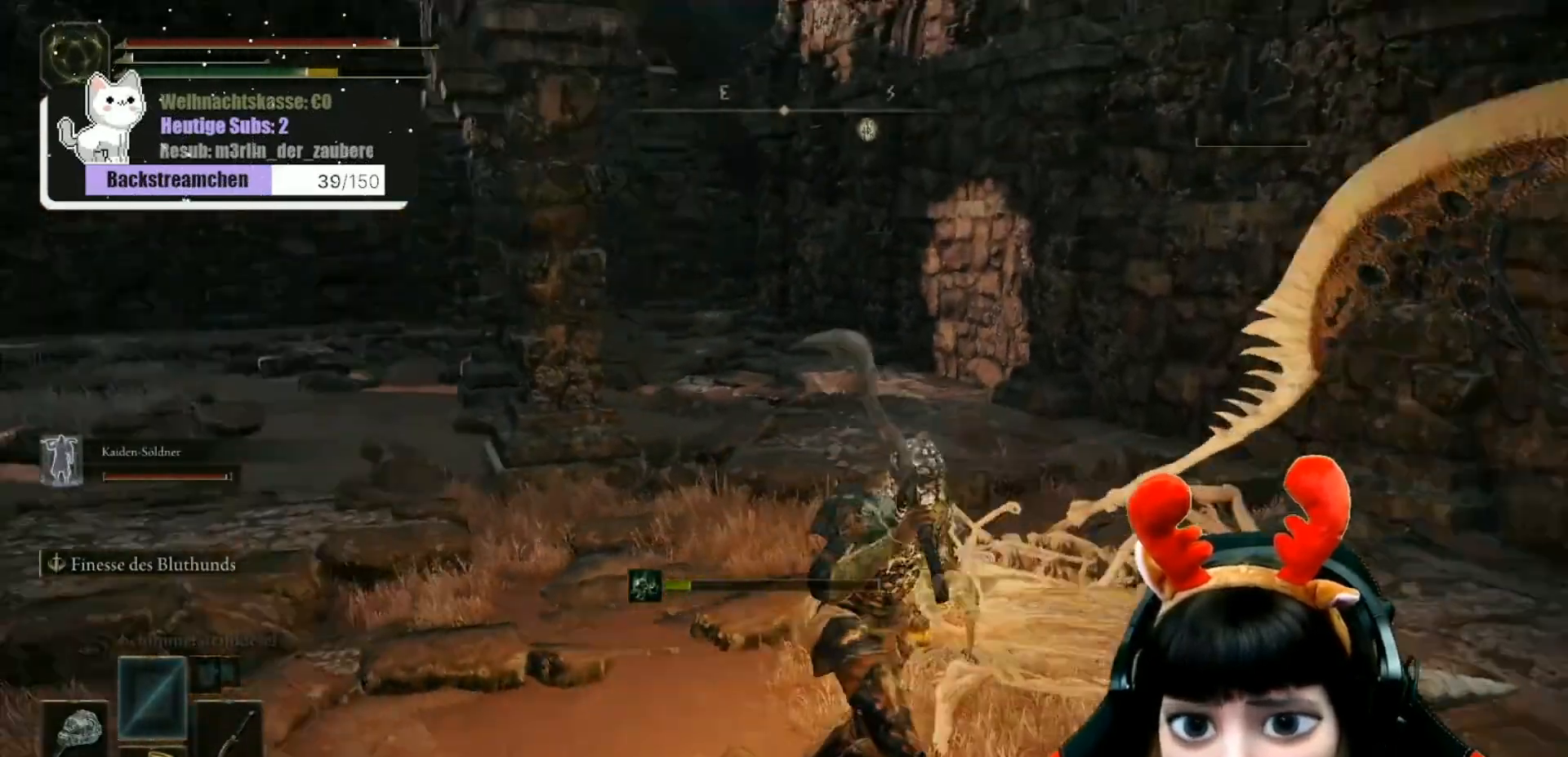
{"buttons": ["DPAD_DOWN"], "left_stick": "down", "right_stick": "center", "events": [[67, "left_stick", "down"], [67, "right_stick", "center"], [300, "DPAD_DOWN", "down"], [367, "DPAD_DOWN", "up"], [500, "DPAD_DOWN", "down"]]}
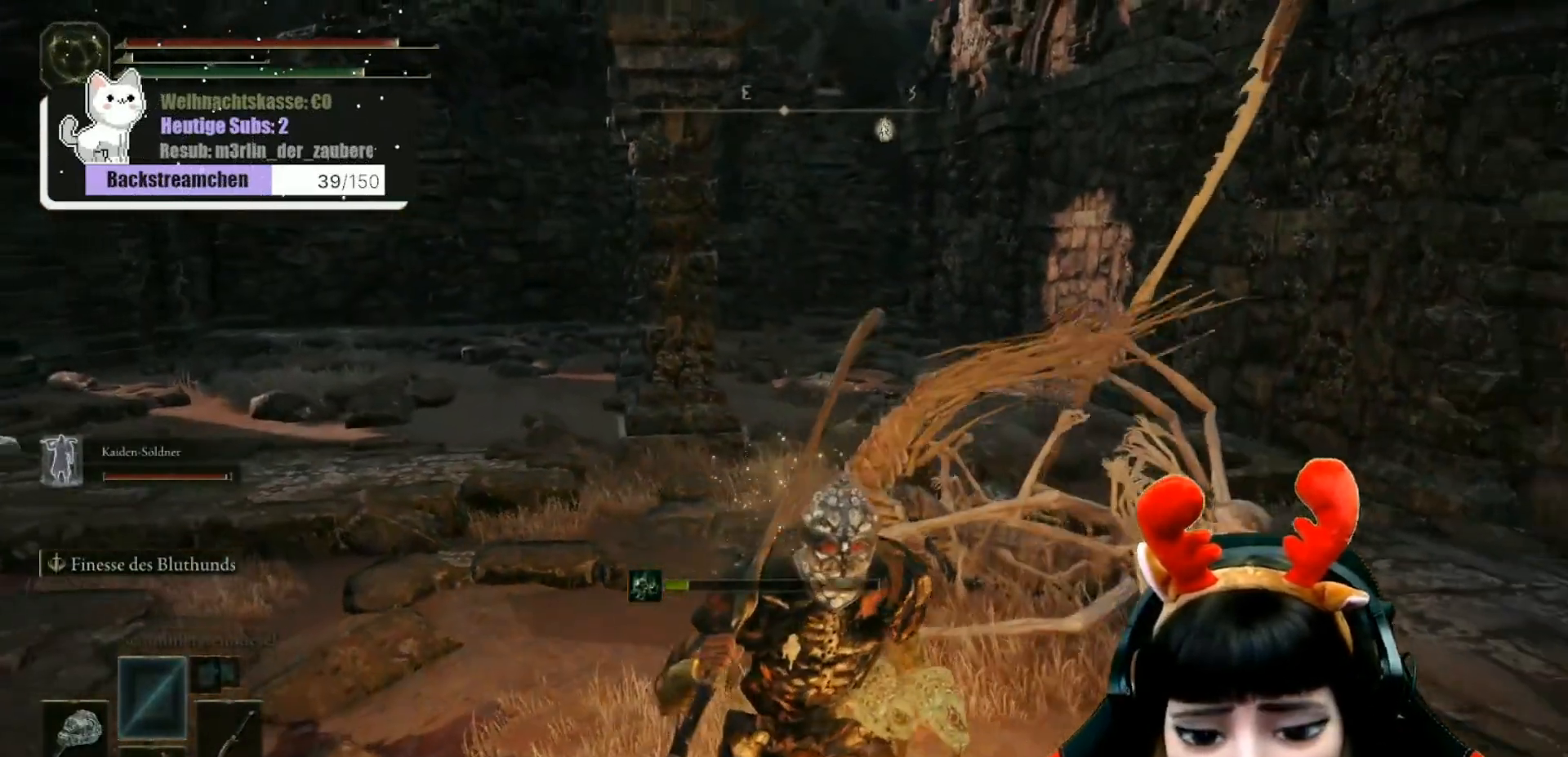
{"buttons": [], "left_stick": "down-right", "right_stick": "left", "events": [[67, "DPAD_DOWN", "up"], [267, "left_stick", "down-right"], [283, "X", "down"], [383, "X", "up"], [483, "right_stick", "left"]]}
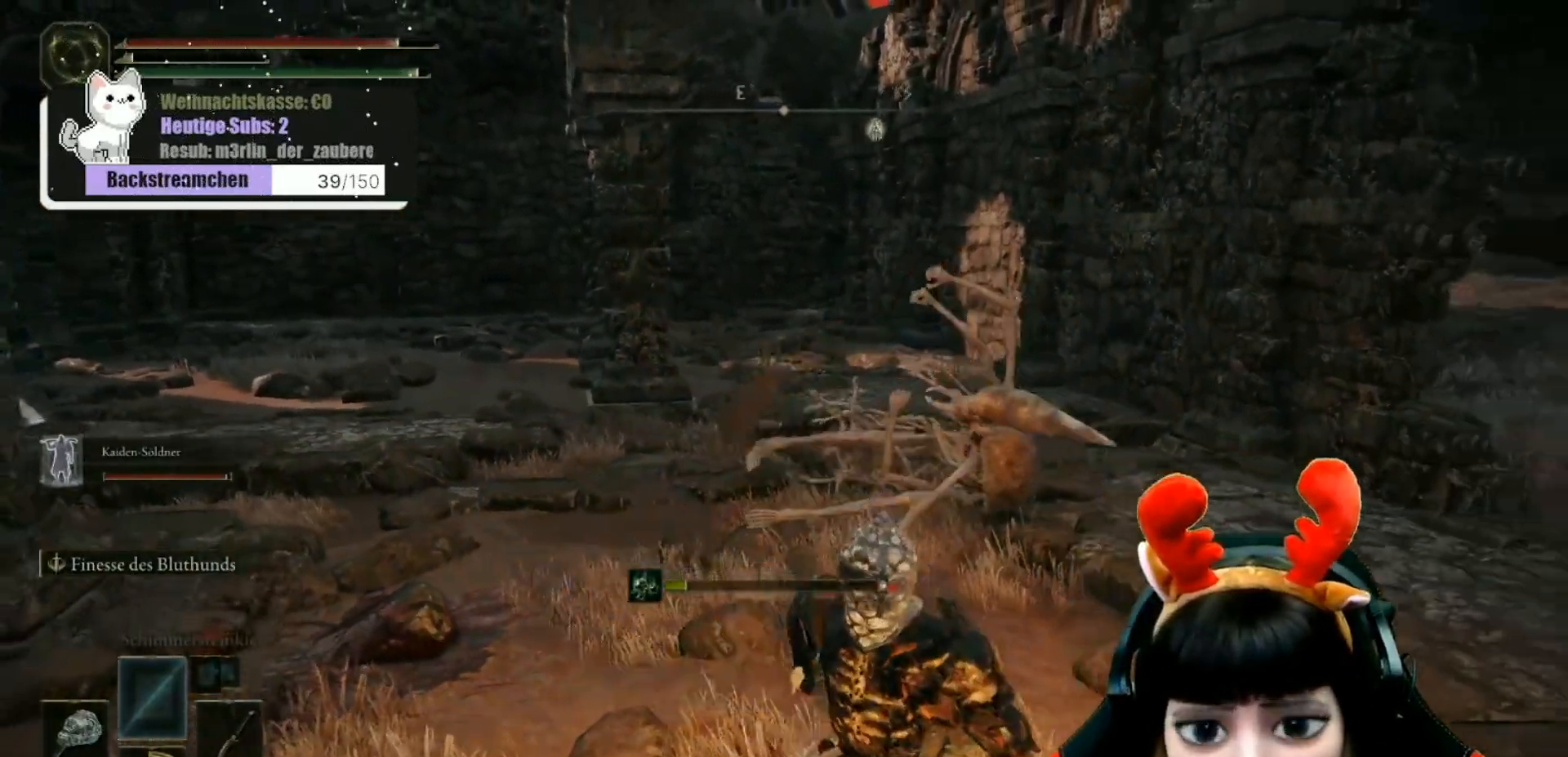
{"buttons": [], "left_stick": "down-right", "right_stick": "center", "events": [[367, "right_stick", "center"]]}
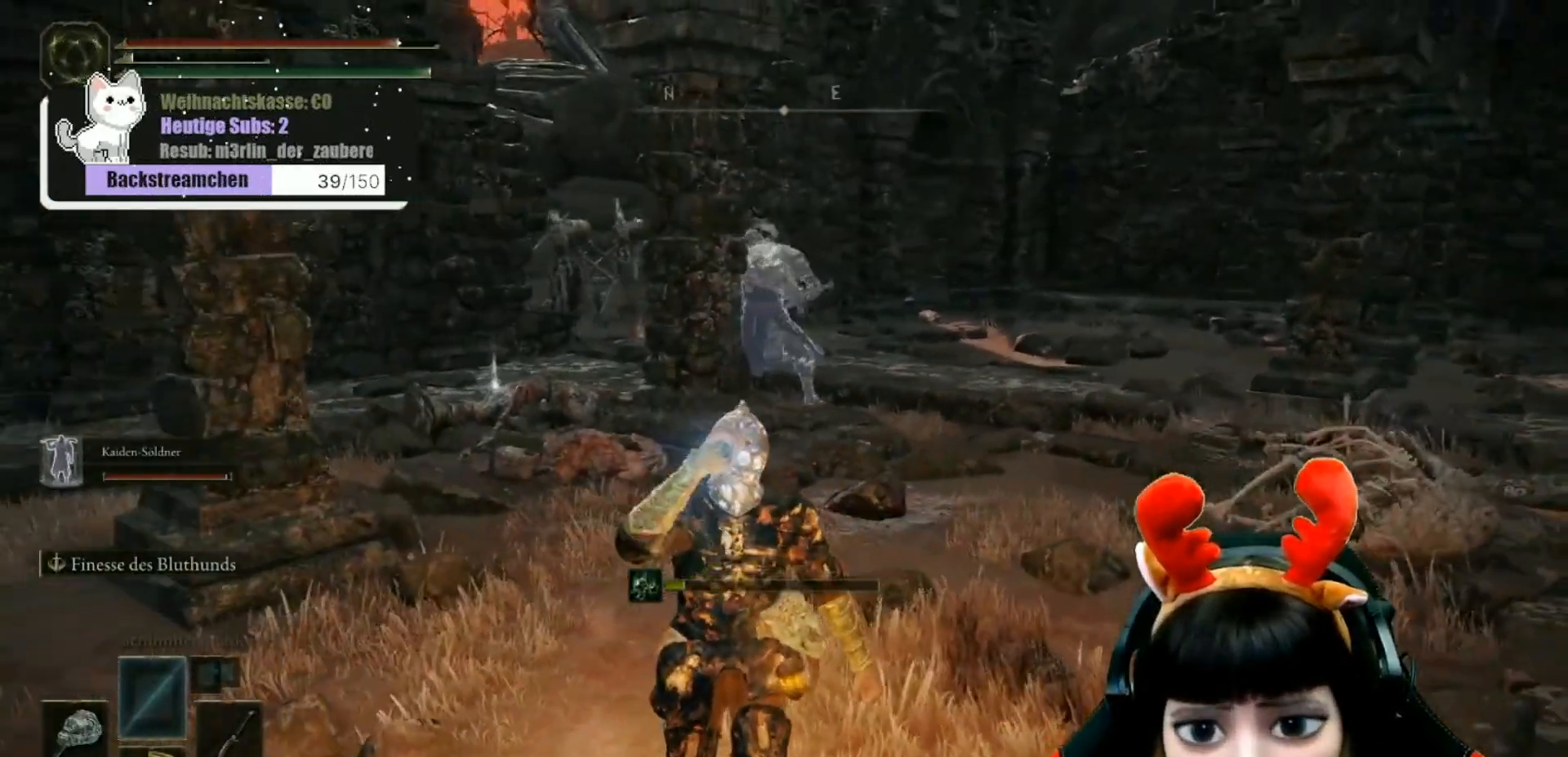
{"buttons": [], "left_stick": "down-right", "right_stick": "center", "events": []}
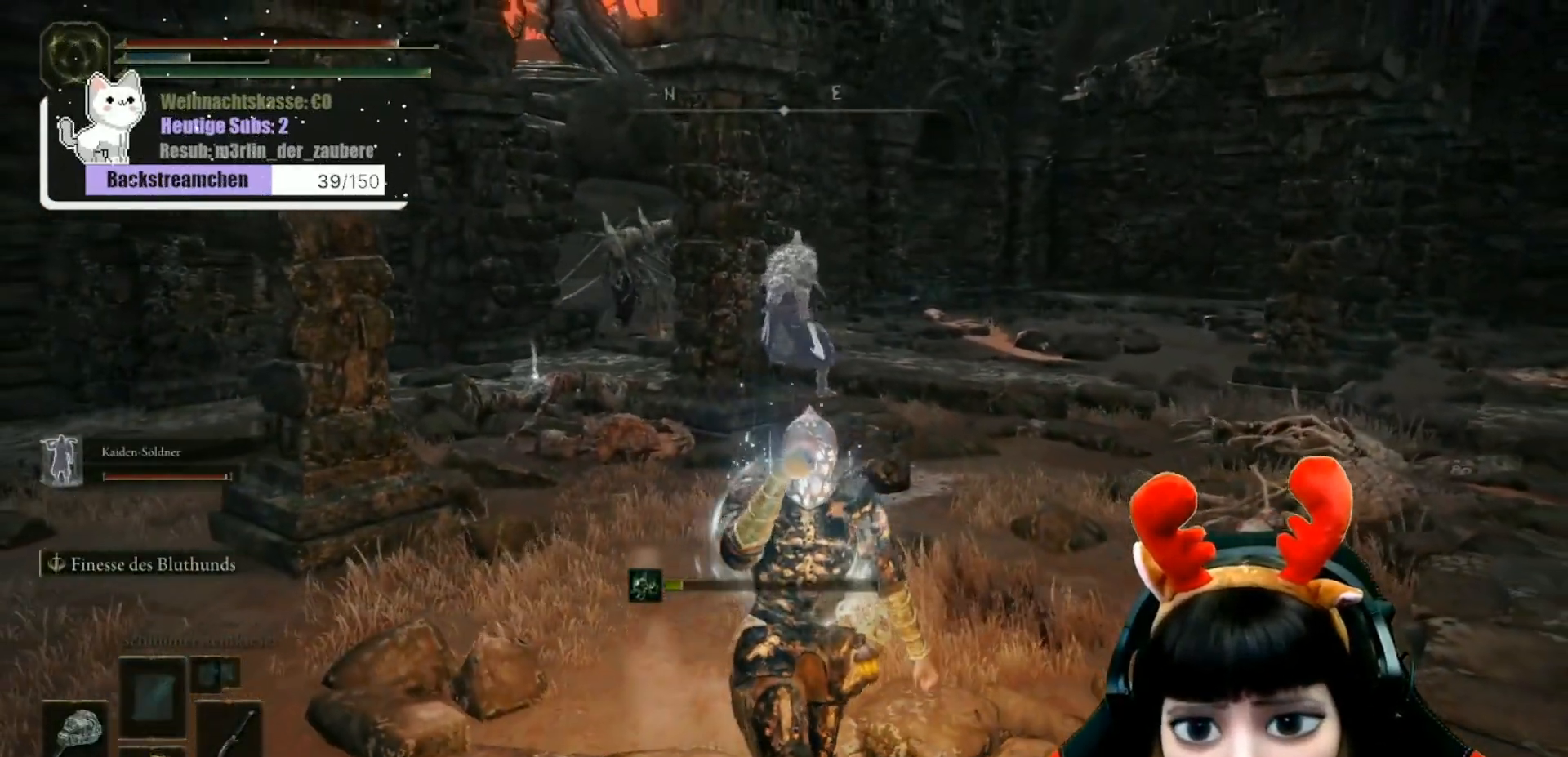
{"buttons": [], "left_stick": "left", "right_stick": "center", "events": [[117, "left_stick", "down-left"], [167, "left_stick", "left"], [367, "R3", "down"], [450, "R3", "up"]]}